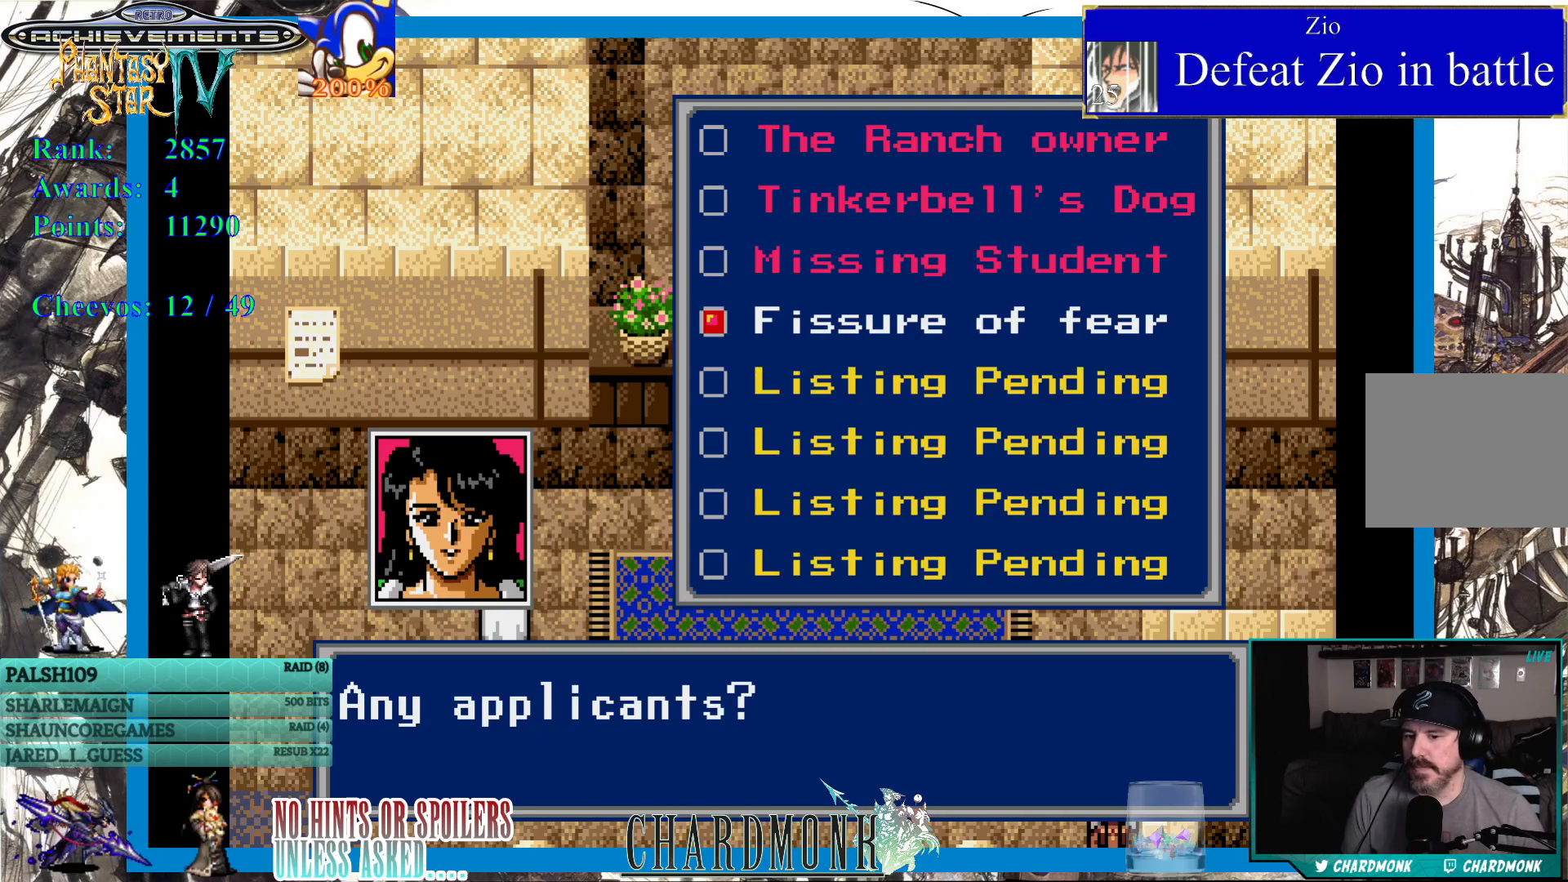
Gameplay with a controller (PlayStation layout); each line is a JSON object with the inputs held at the frame after it. "events" lists button and stick changes between this image and that frame as [ms after this image, input, new state], when the widget could be followed in between.
{"buttons": ["CIRCLE"], "left_stick": "center", "right_stick": "center", "events": [[417, "CIRCLE", "down"]]}
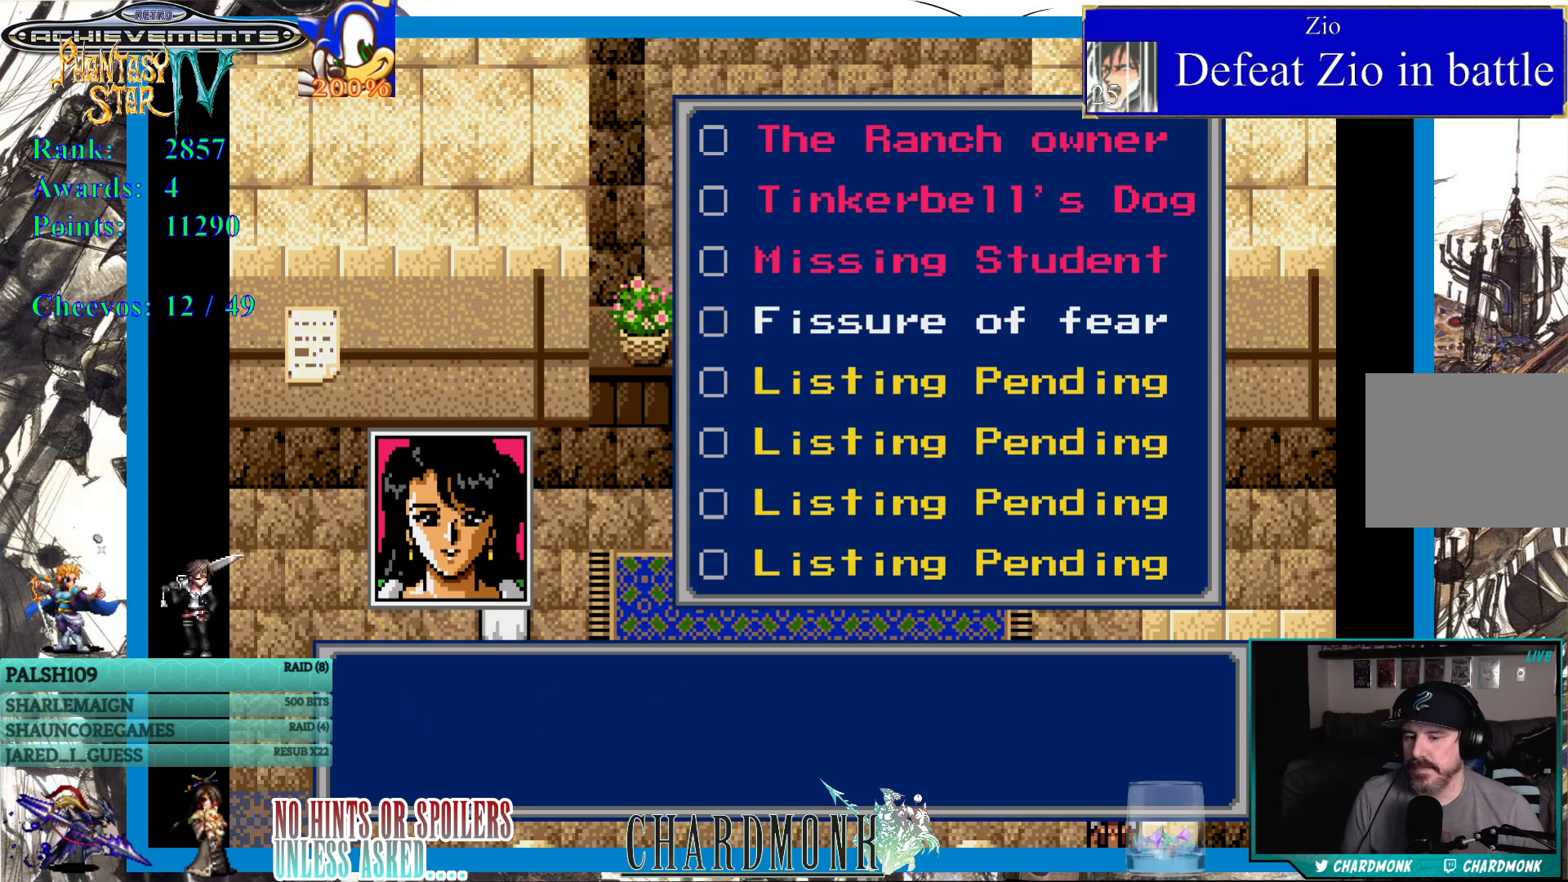
{"buttons": ["CIRCLE"], "left_stick": "center", "right_stick": "center", "events": [[33, "CIRCLE", "up"], [433, "CIRCLE", "down"]]}
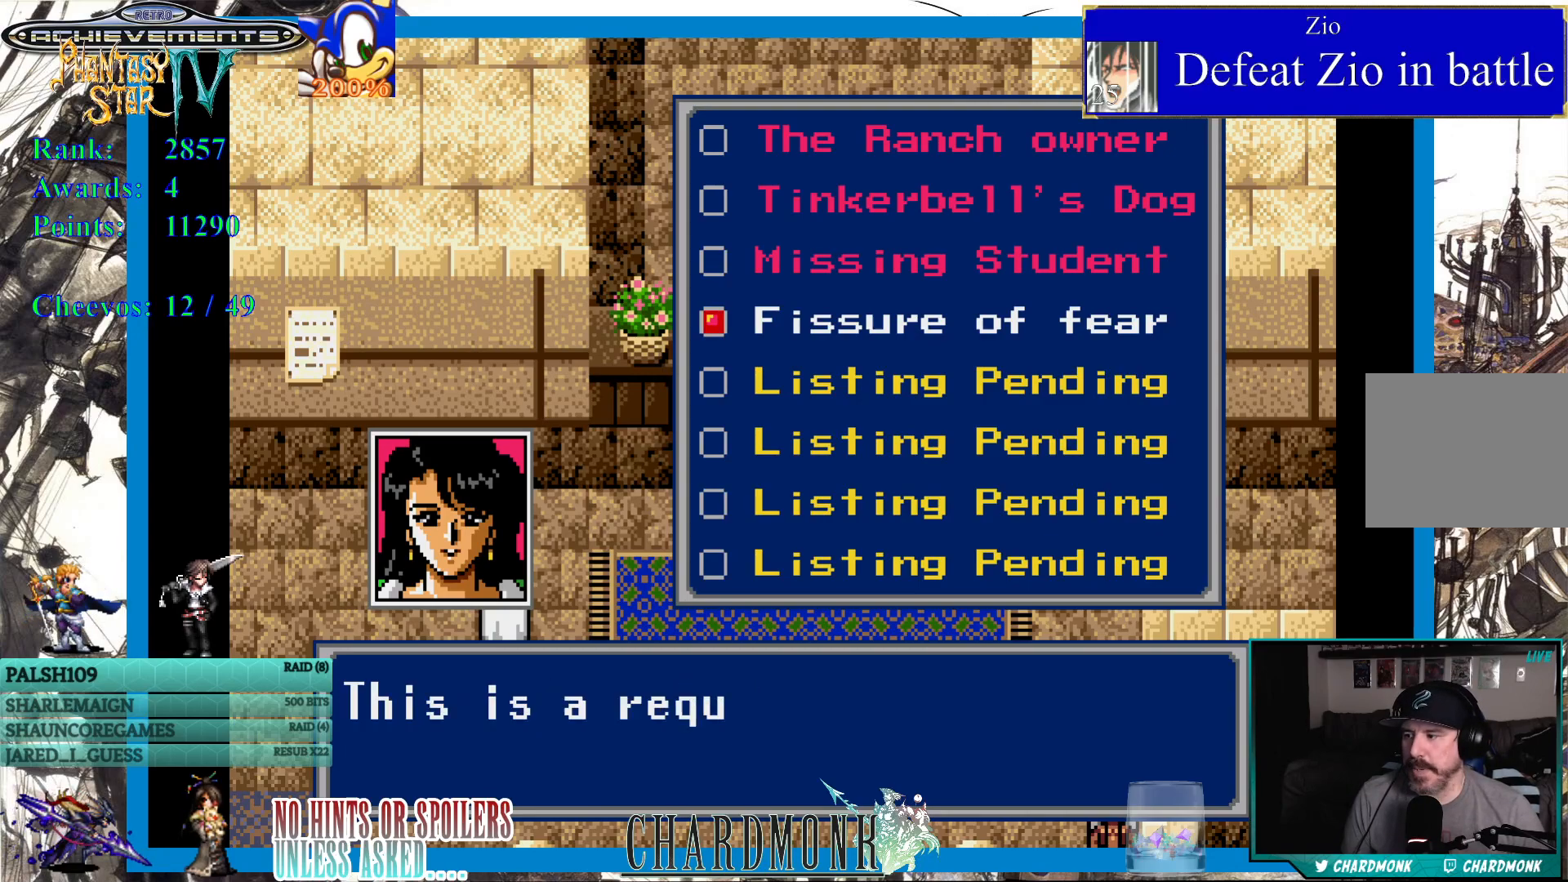
{"buttons": ["CIRCLE"], "left_stick": "center", "right_stick": "center", "events": []}
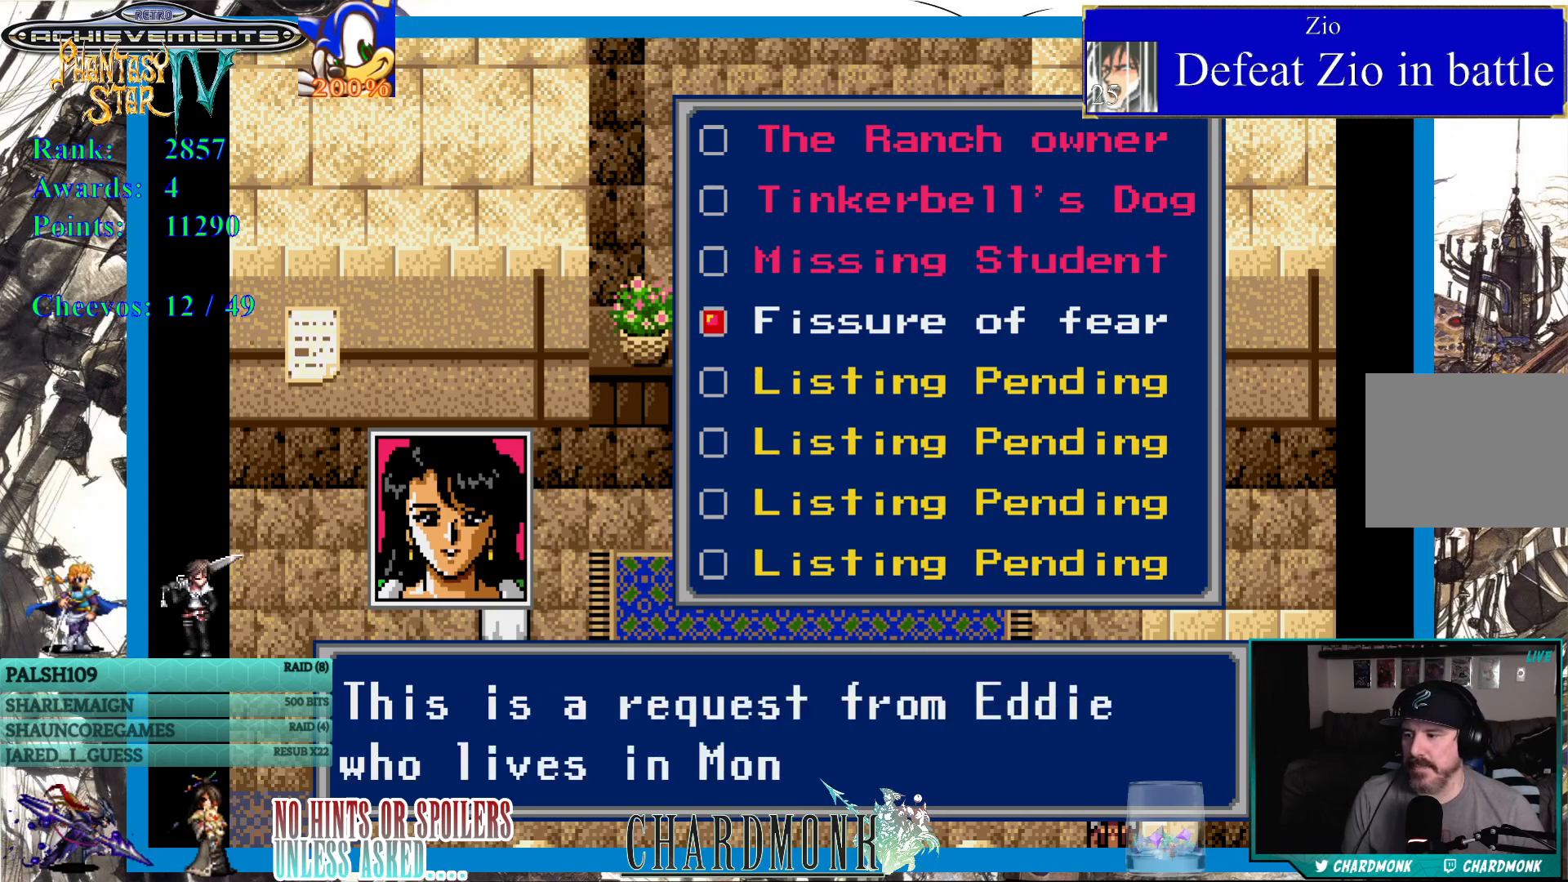
{"buttons": ["CIRCLE"], "left_stick": "center", "right_stick": "center", "events": [[333, "CIRCLE", "up"], [467, "CIRCLE", "down"]]}
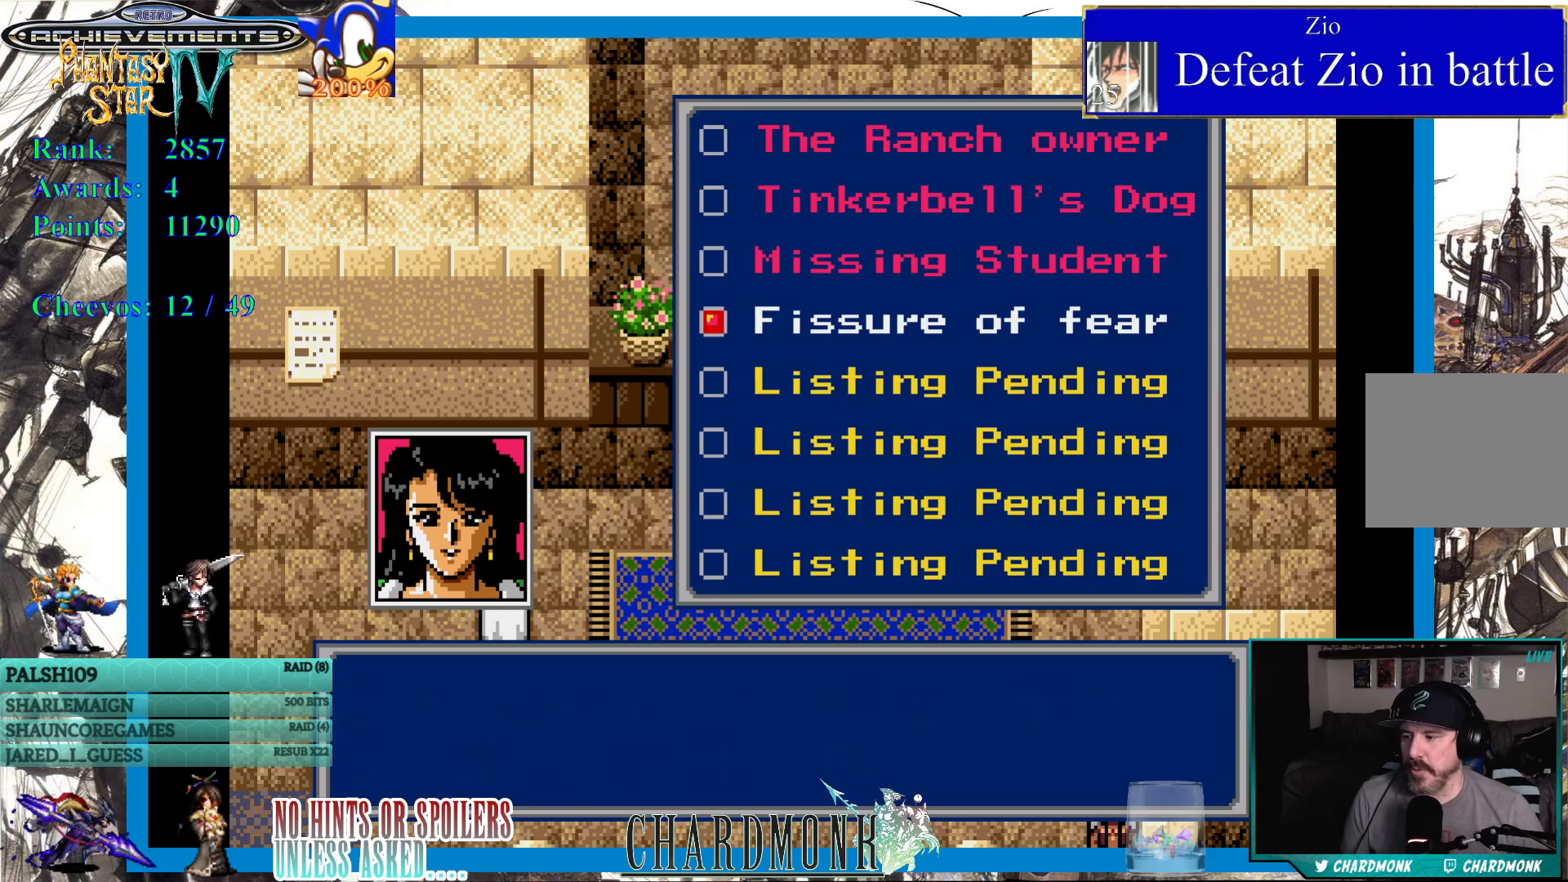
{"buttons": ["CIRCLE"], "left_stick": "center", "right_stick": "center", "events": [[100, "CIRCLE", "up"], [417, "CIRCLE", "down"]]}
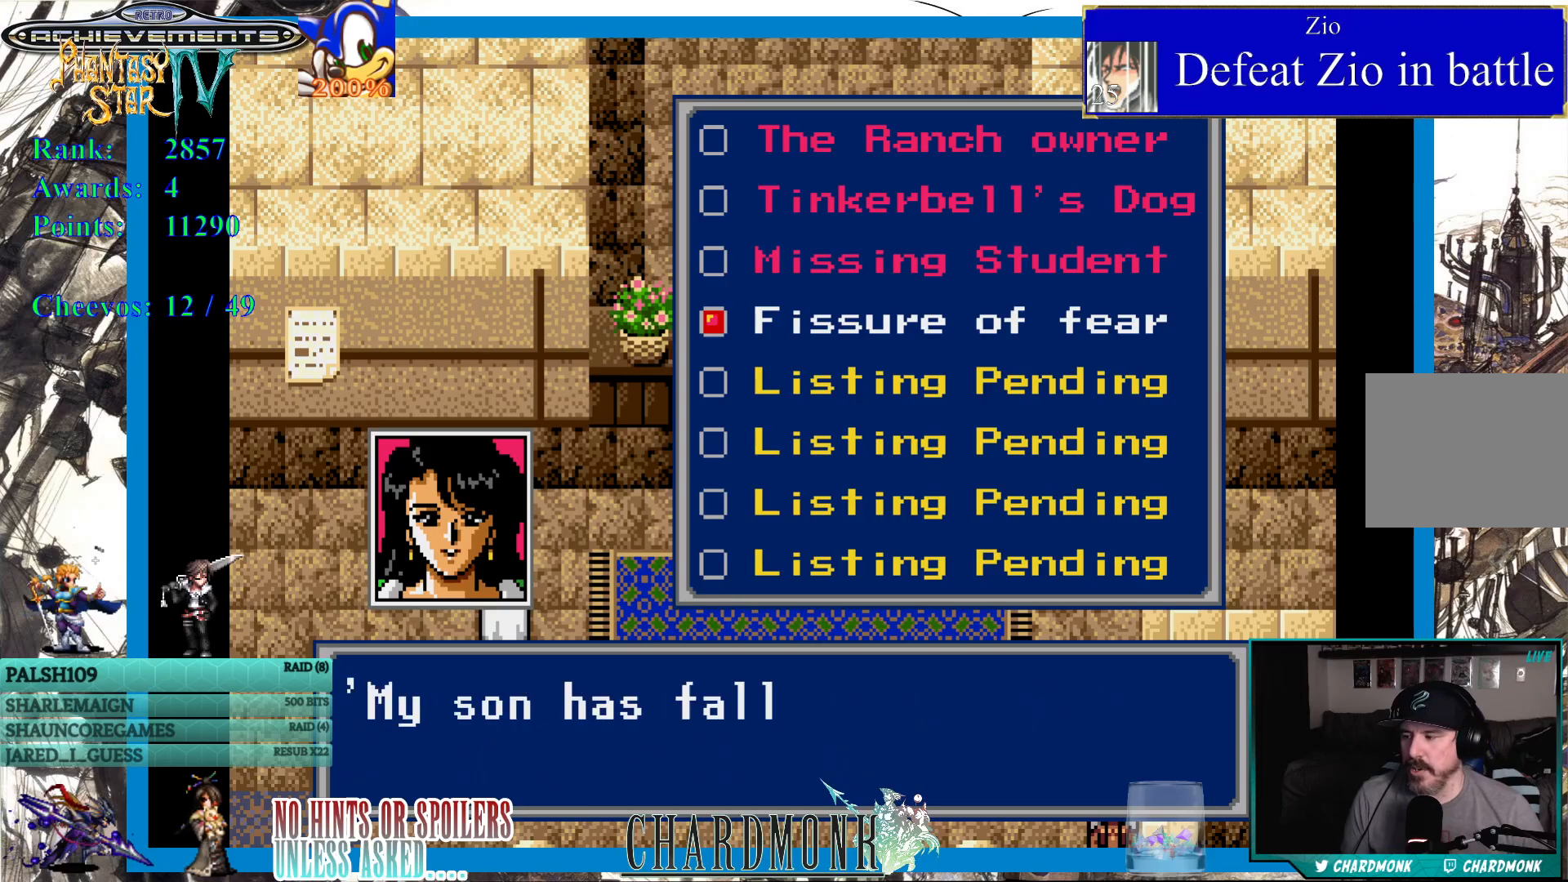
{"buttons": [], "left_stick": "center", "right_stick": "center", "events": [[383, "CIRCLE", "up"]]}
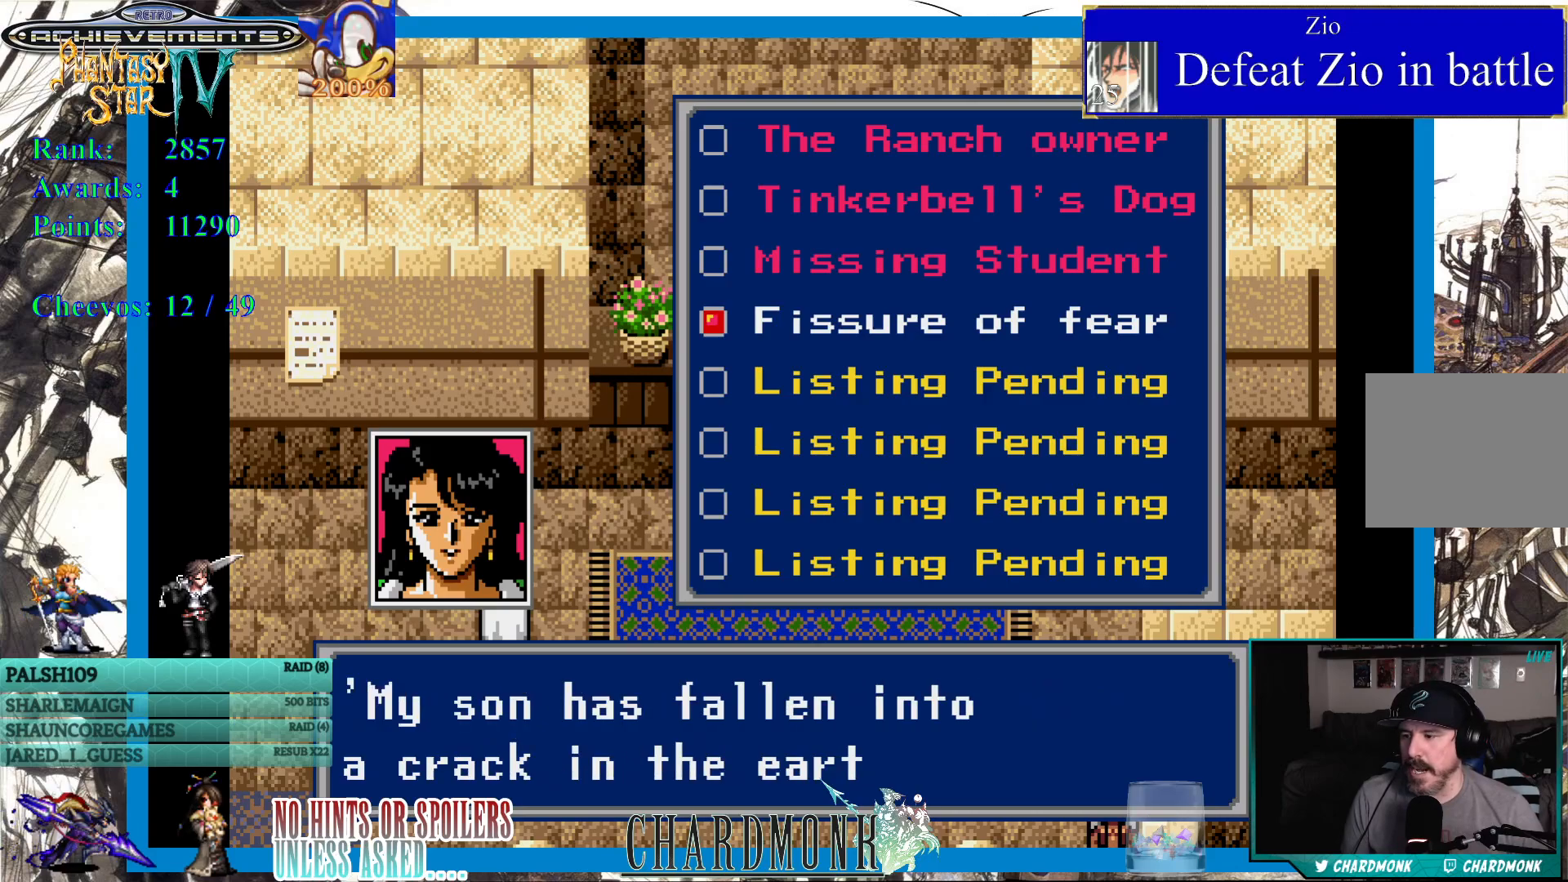
{"buttons": [], "left_stick": "center", "right_stick": "center", "events": []}
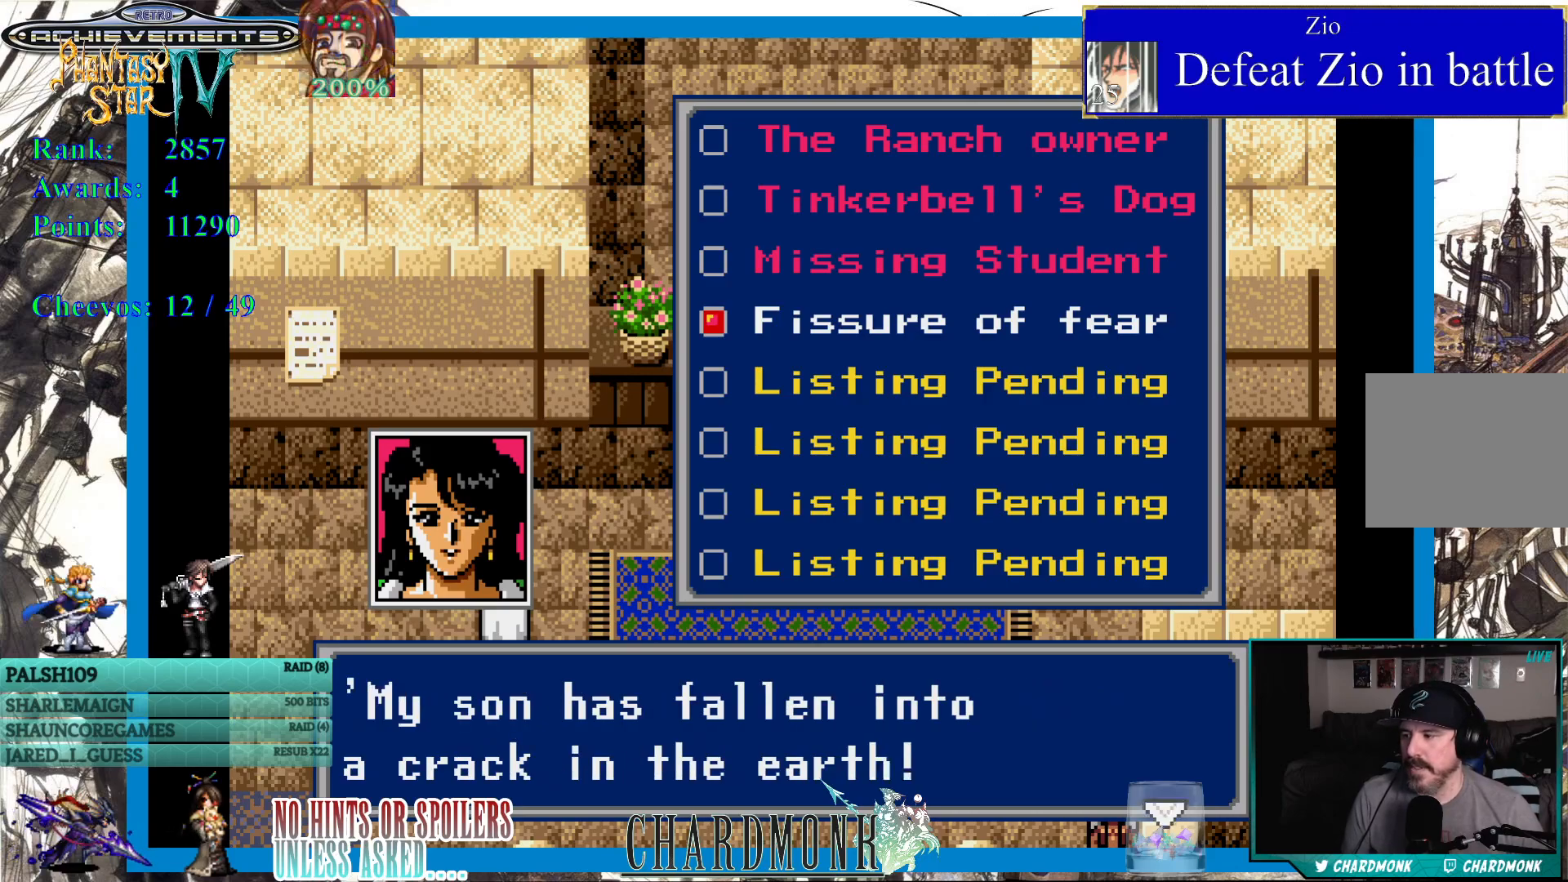
{"buttons": [], "left_stick": "center", "right_stick": "center", "events": []}
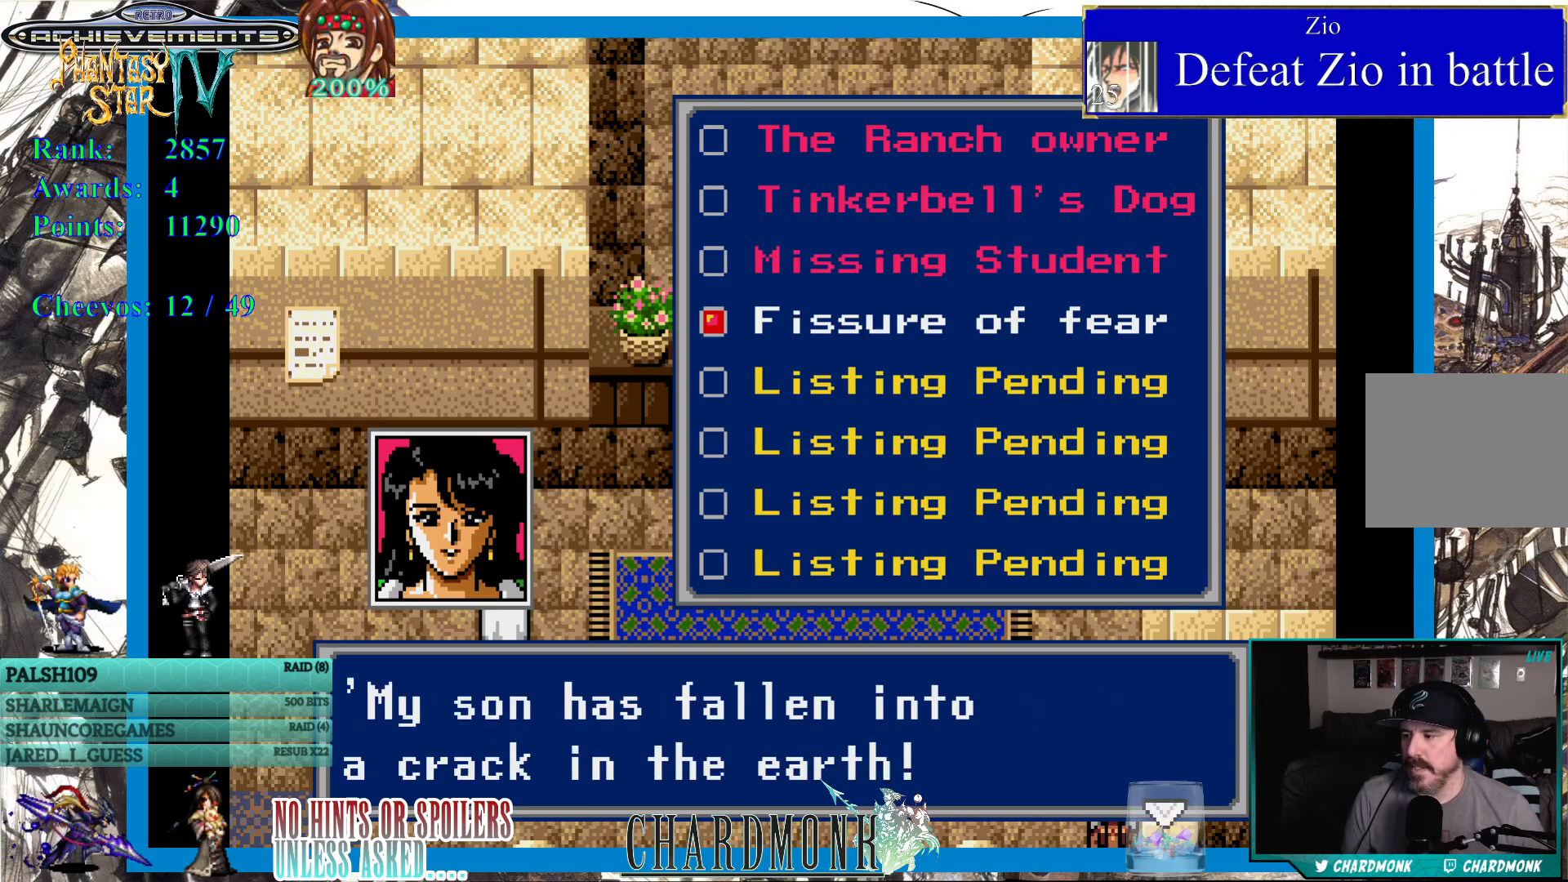
{"buttons": [], "left_stick": "center", "right_stick": "center", "events": []}
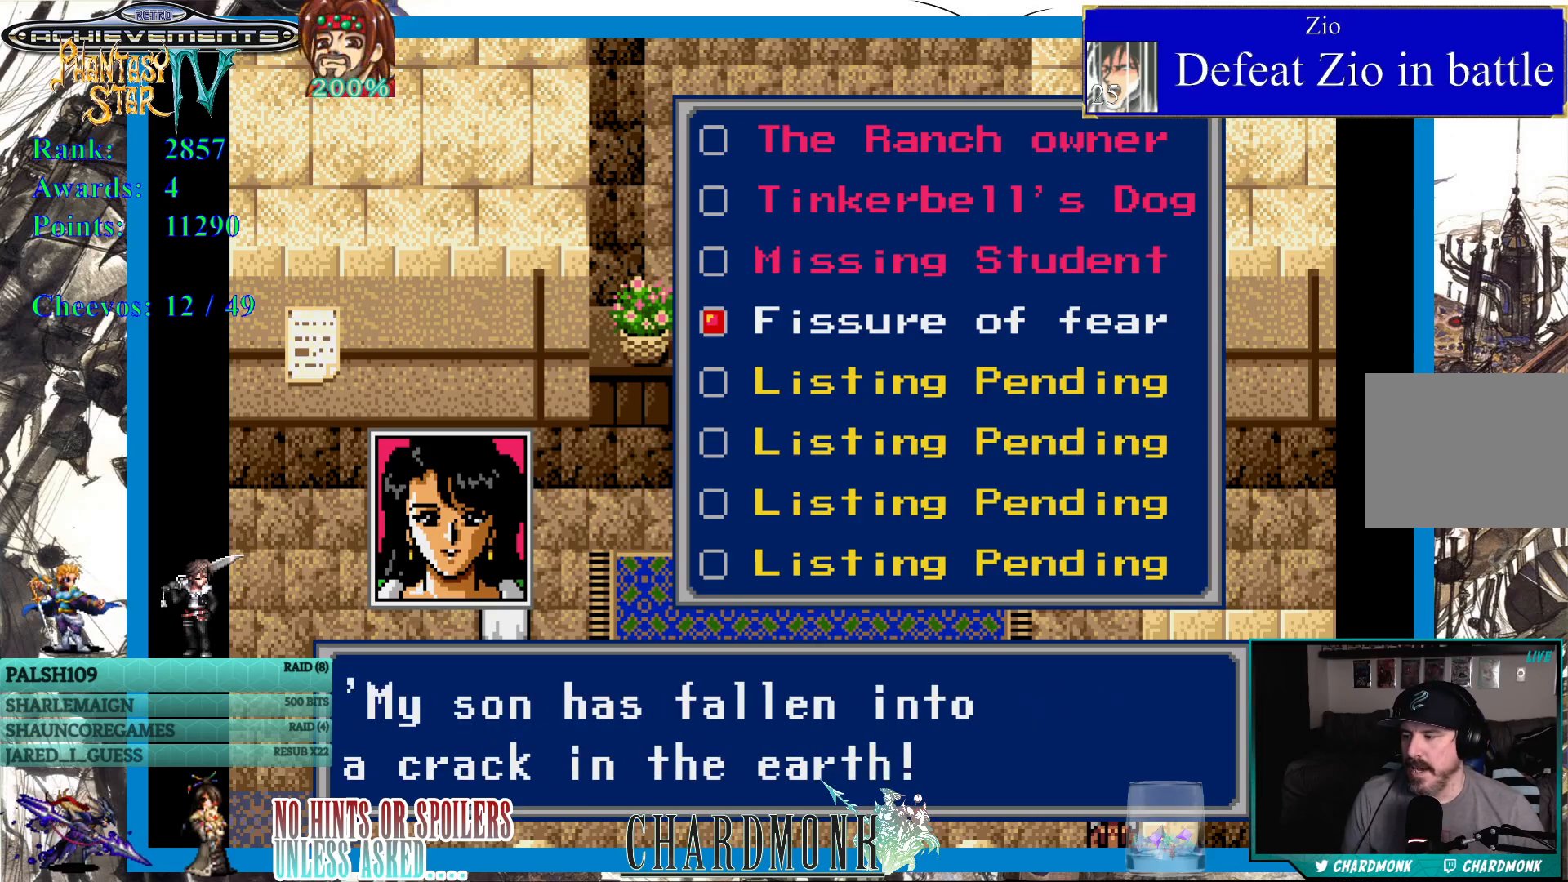
{"buttons": [], "left_stick": "center", "right_stick": "center", "events": []}
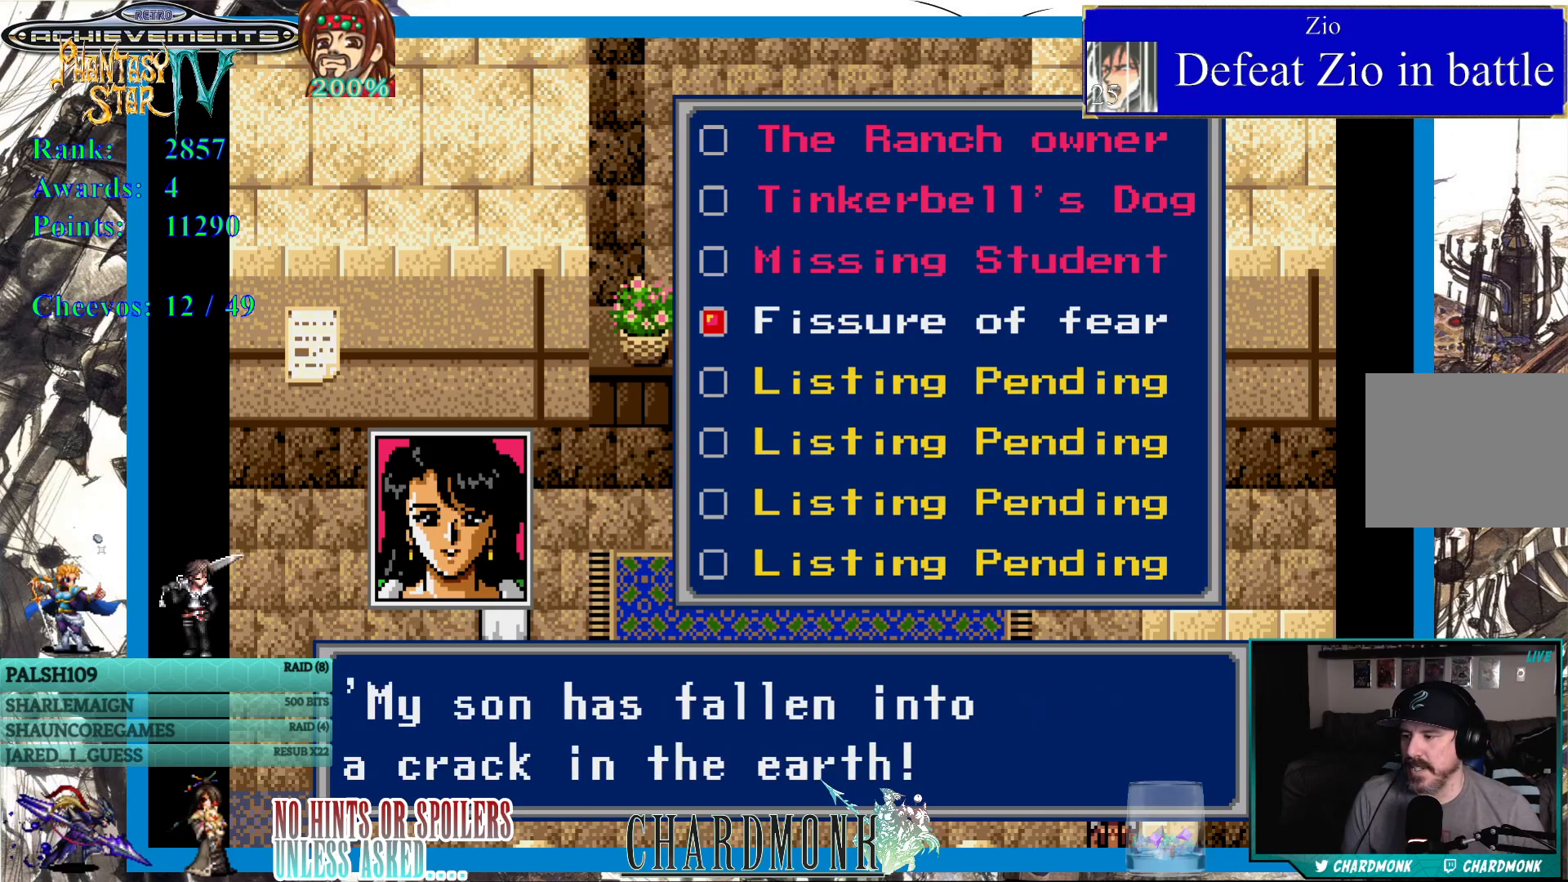
{"buttons": [], "left_stick": "center", "right_stick": "center", "events": []}
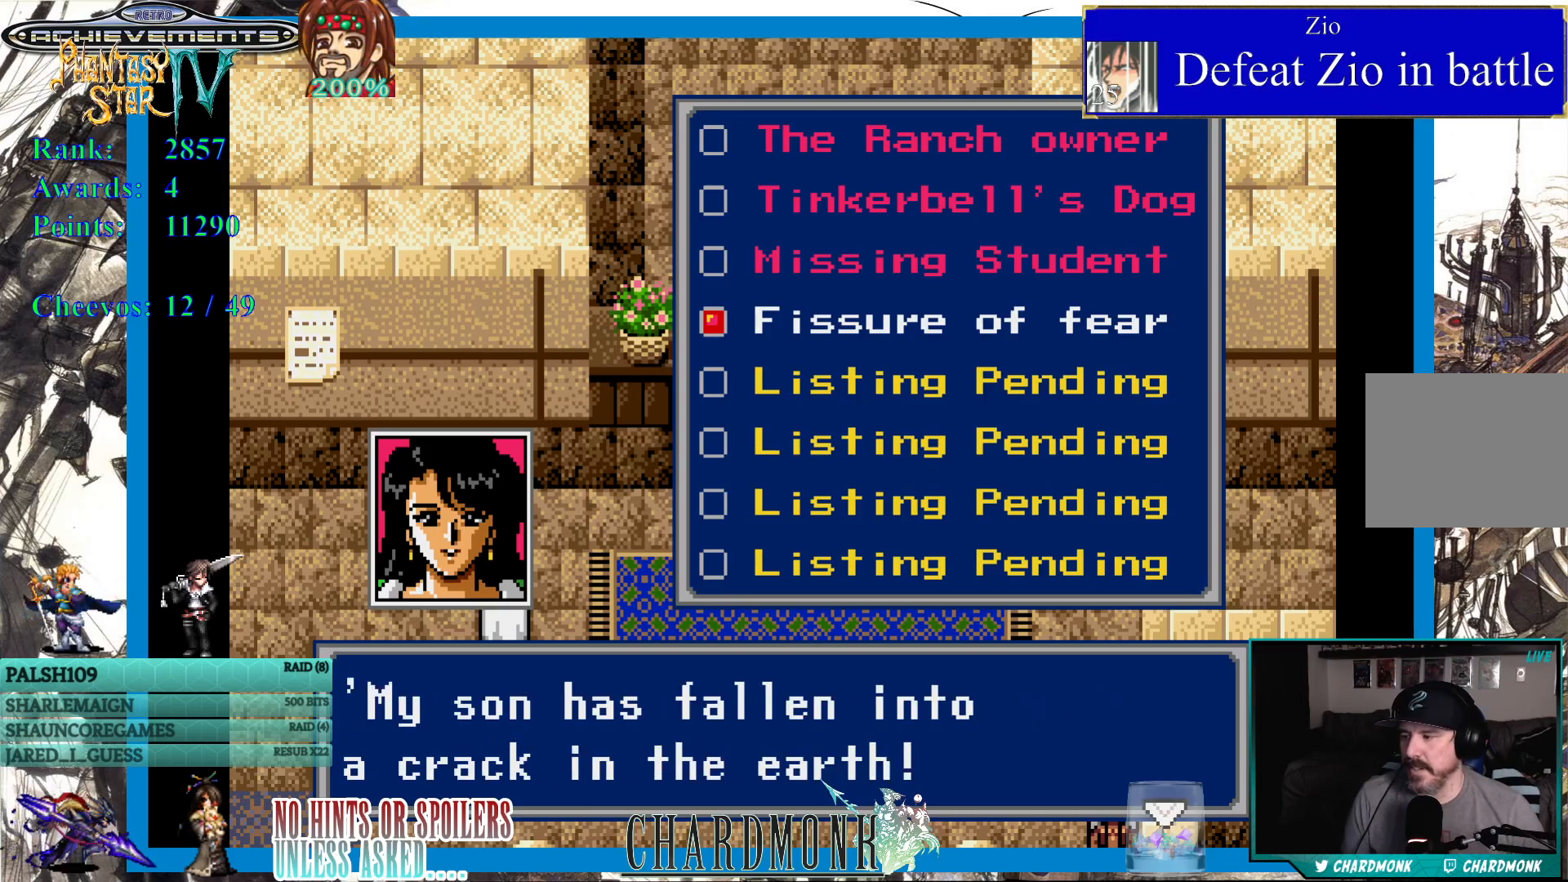
{"buttons": ["CIRCLE"], "left_stick": "center", "right_stick": "center", "events": [[83, "CIRCLE", "down"], [233, "CIRCLE", "up"], [383, "CIRCLE", "down"]]}
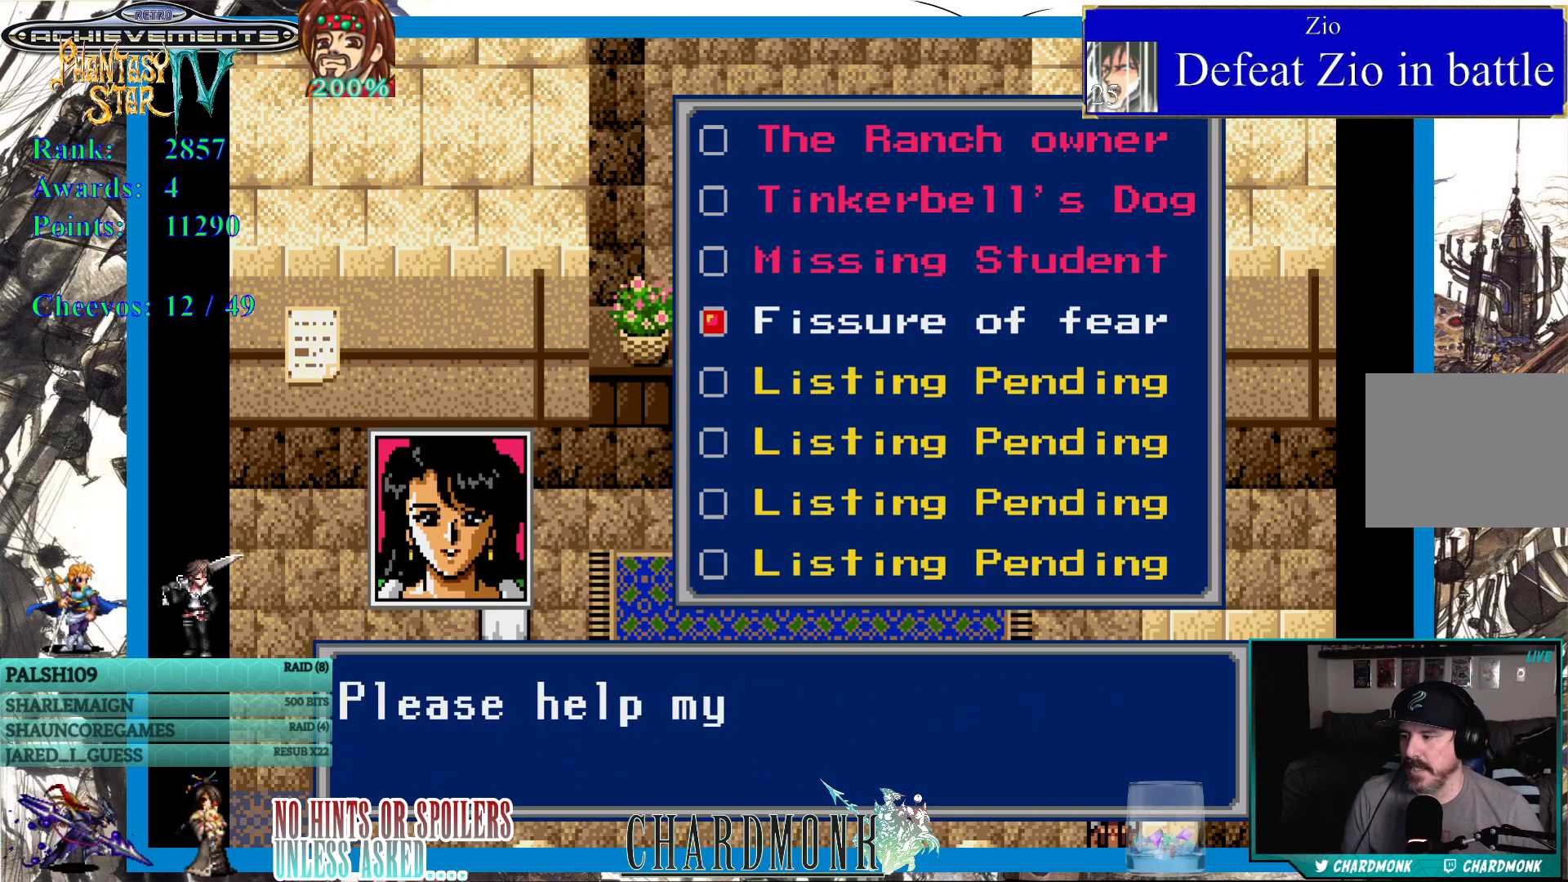
{"buttons": [], "left_stick": "center", "right_stick": "center", "events": [[233, "CIRCLE", "up"]]}
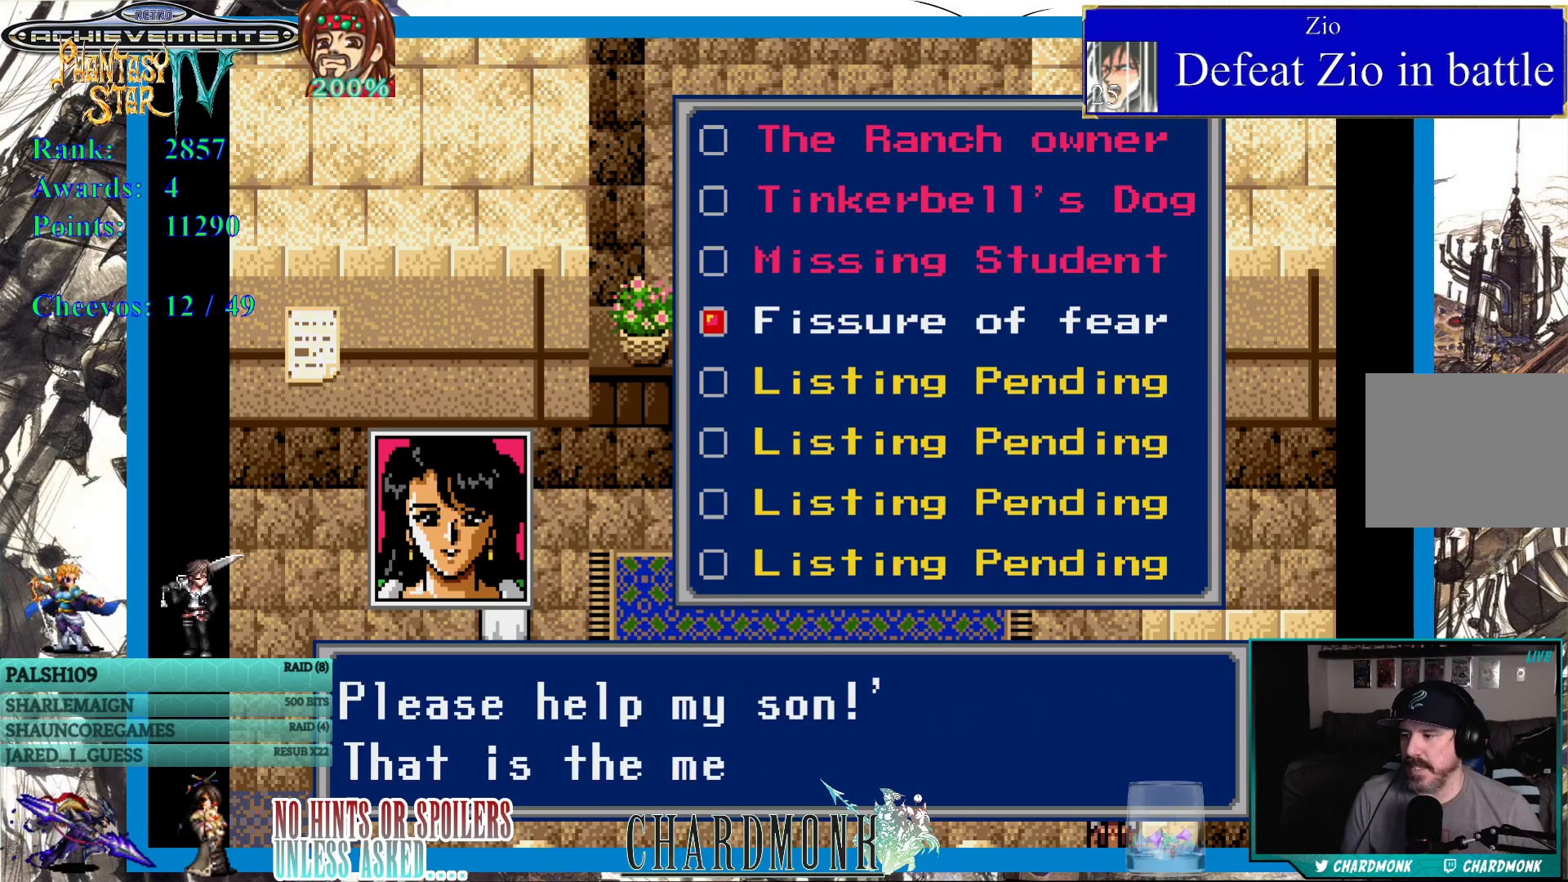
{"buttons": [], "left_stick": "center", "right_stick": "center", "events": []}
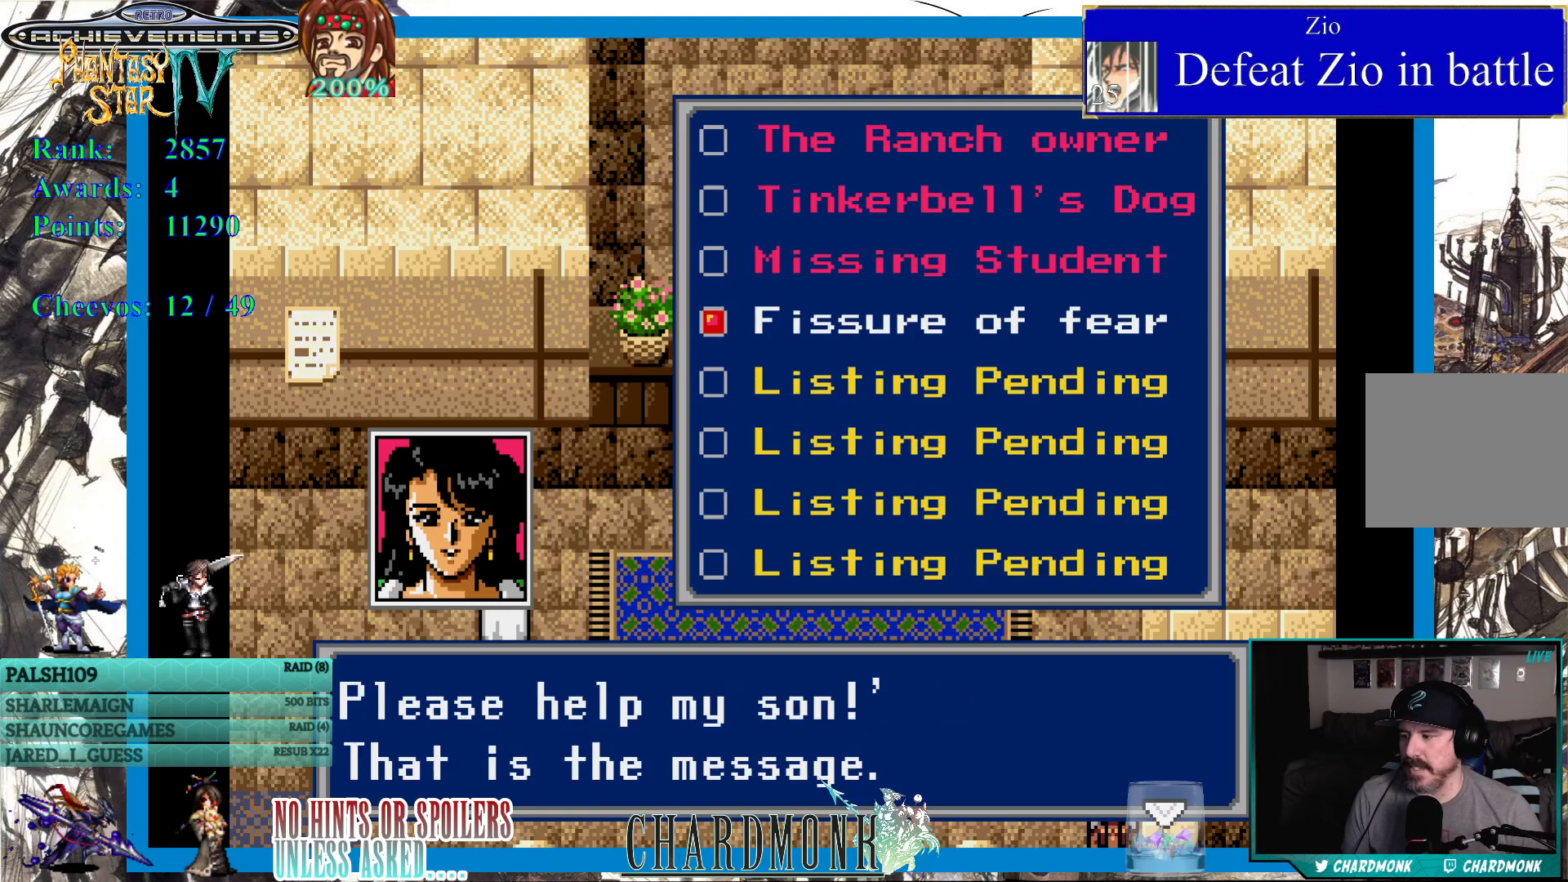
{"buttons": ["CIRCLE"], "left_stick": "center", "right_stick": "center", "events": [[217, "CIRCLE", "down"]]}
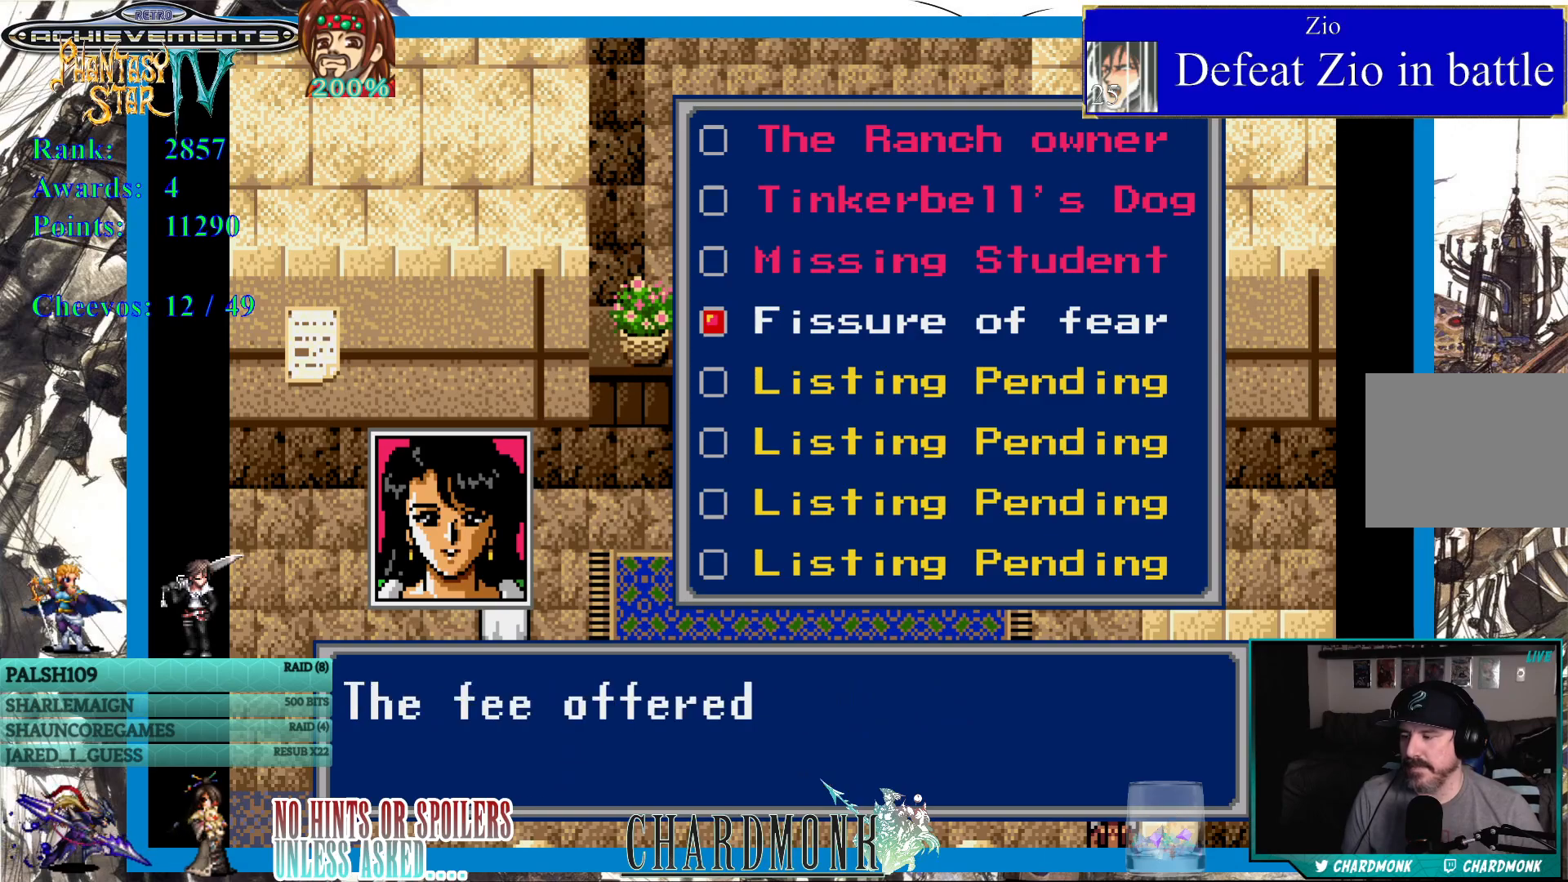
{"buttons": ["CIRCLE"], "left_stick": "center", "right_stick": "center", "events": [[33, "CIRCLE", "up"], [167, "CIRCLE", "down"]]}
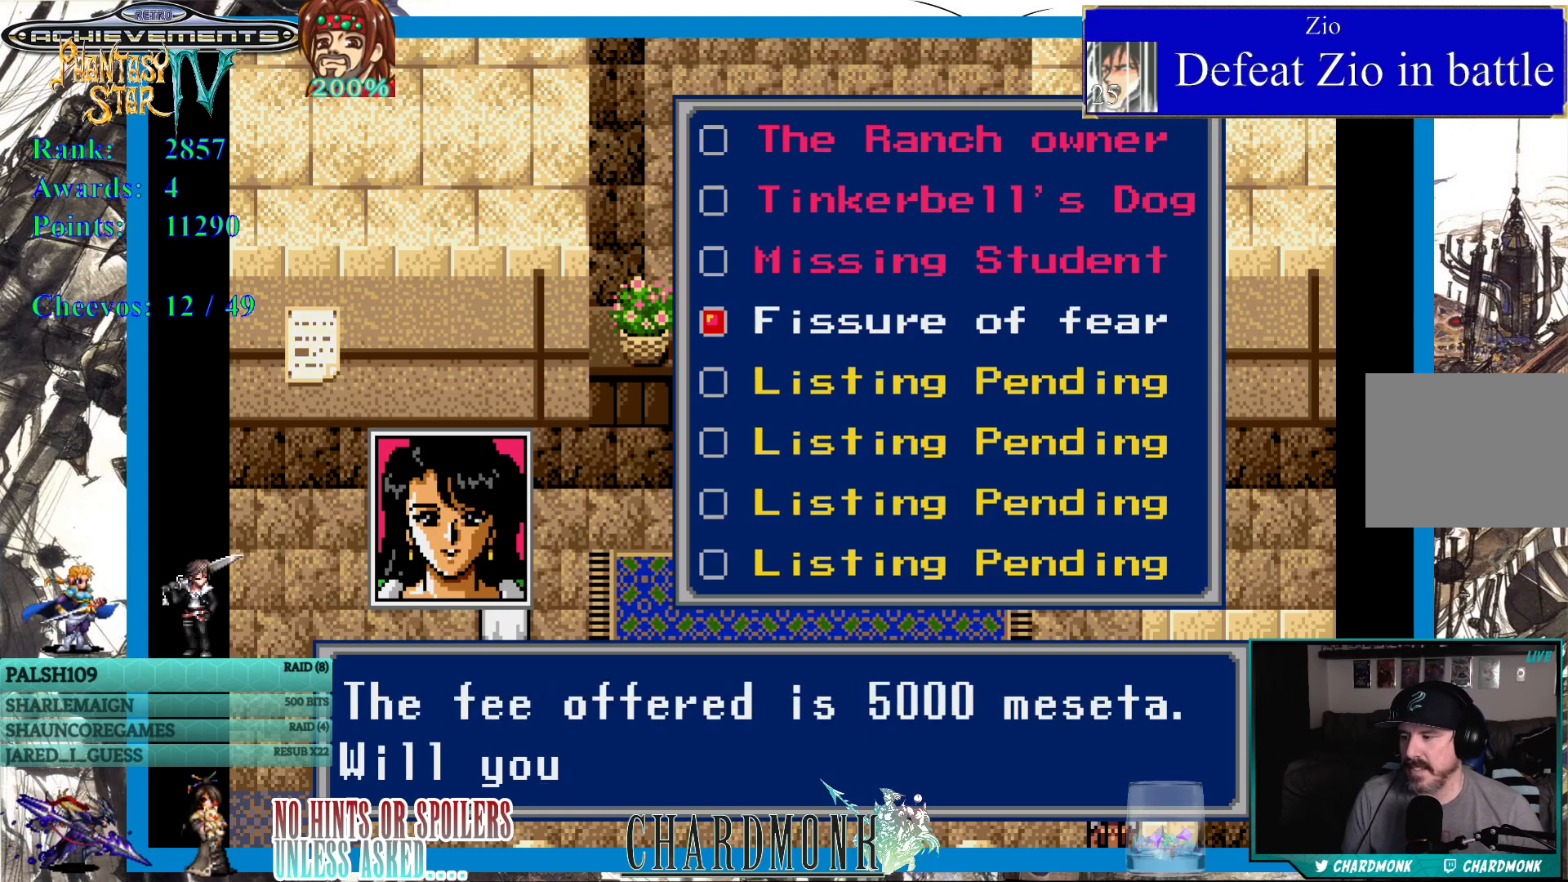
{"buttons": [], "left_stick": "center", "right_stick": "center", "events": [[117, "CIRCLE", "up"]]}
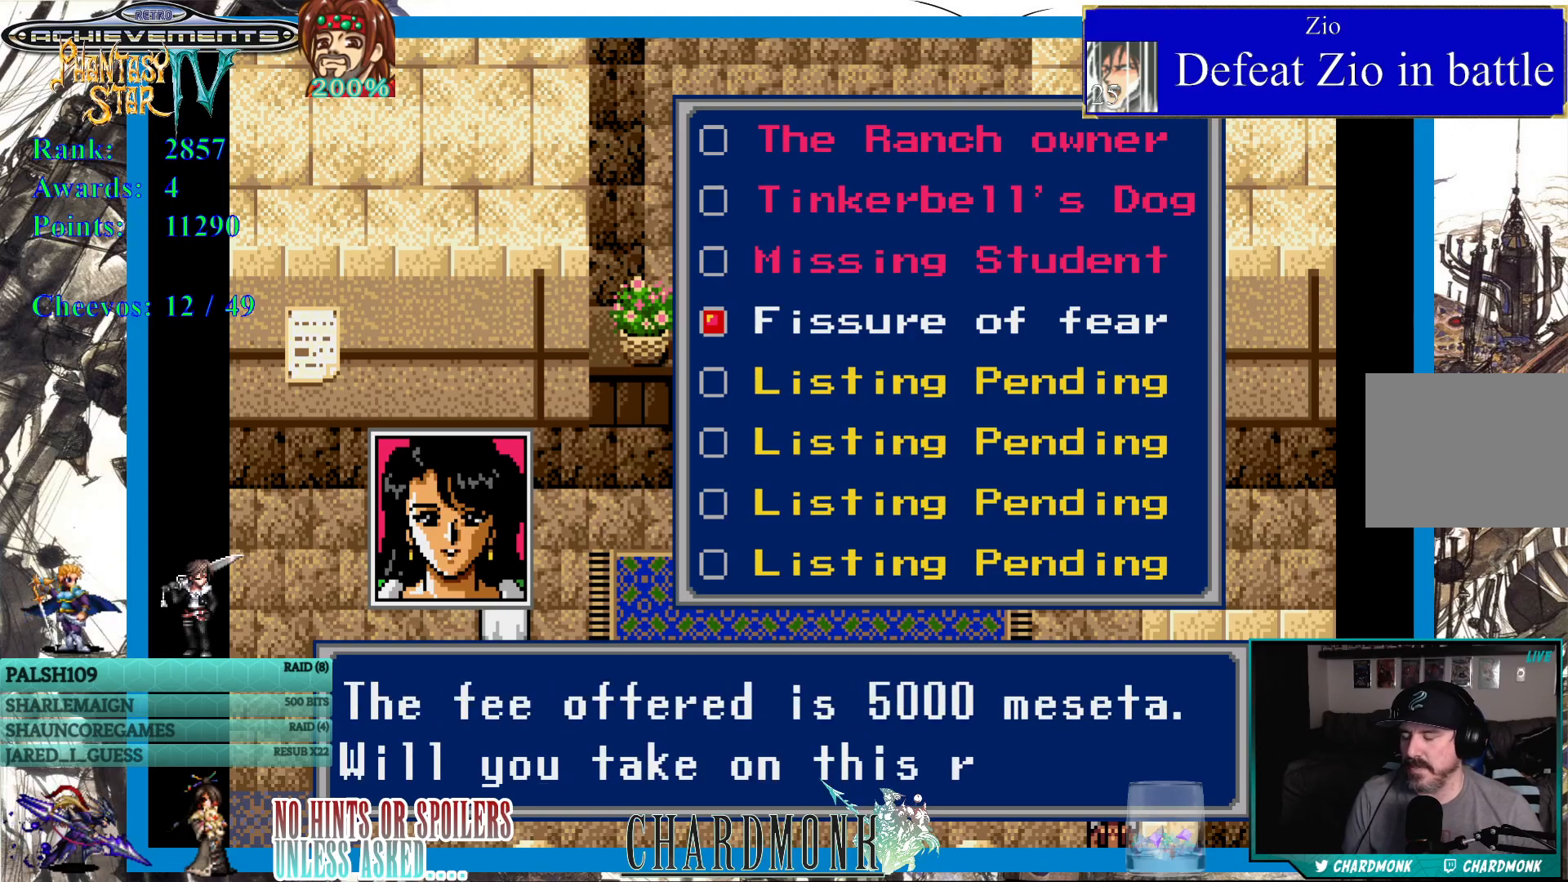
{"buttons": [], "left_stick": "center", "right_stick": "center", "events": []}
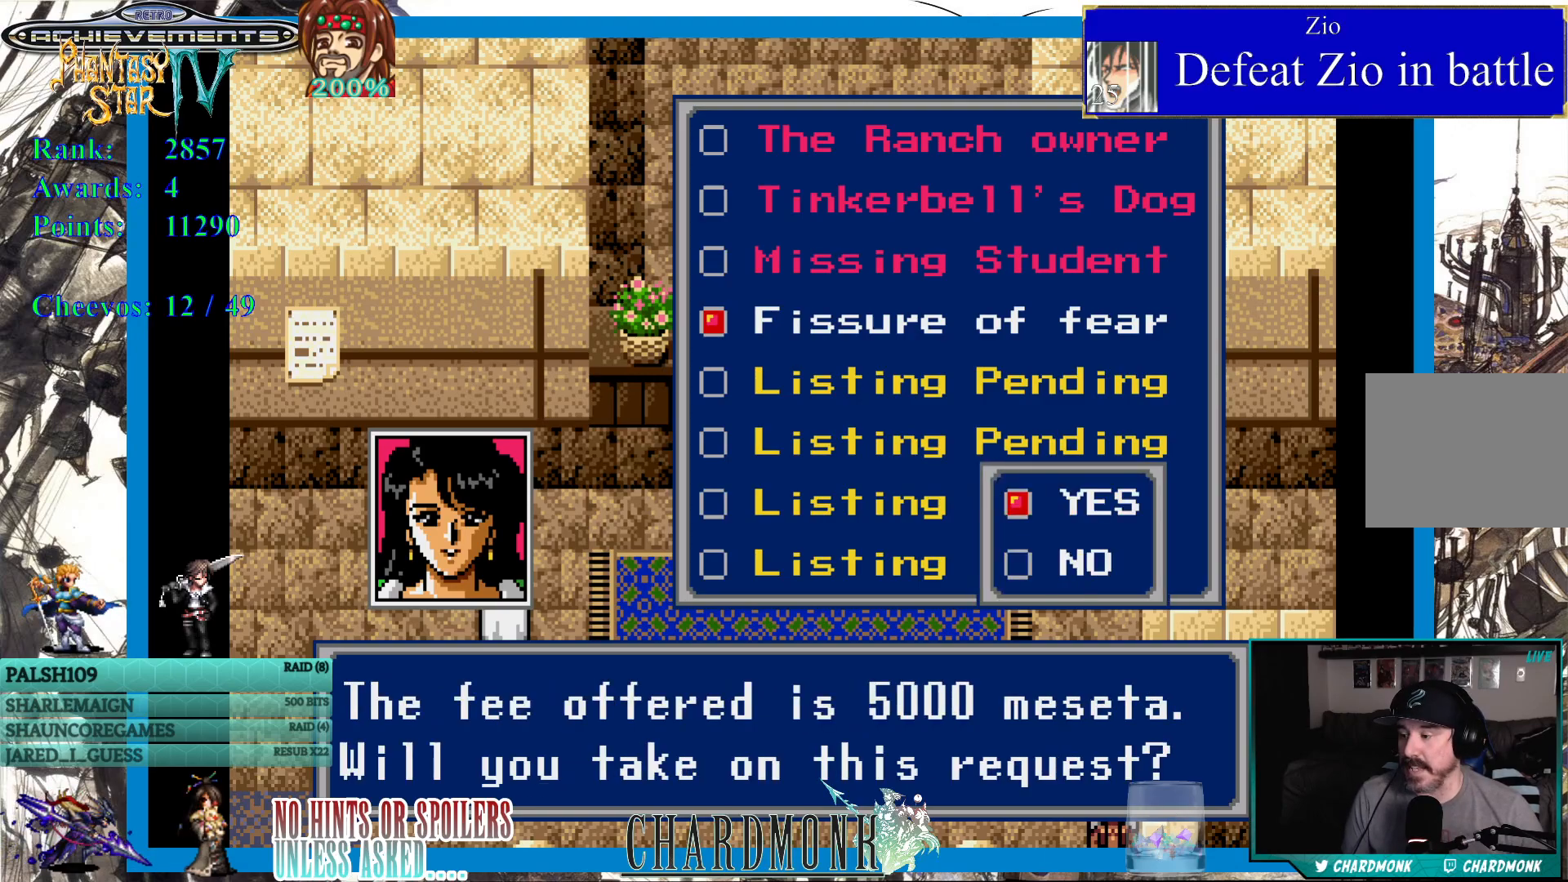
{"buttons": [], "left_stick": "center", "right_stick": "center", "events": []}
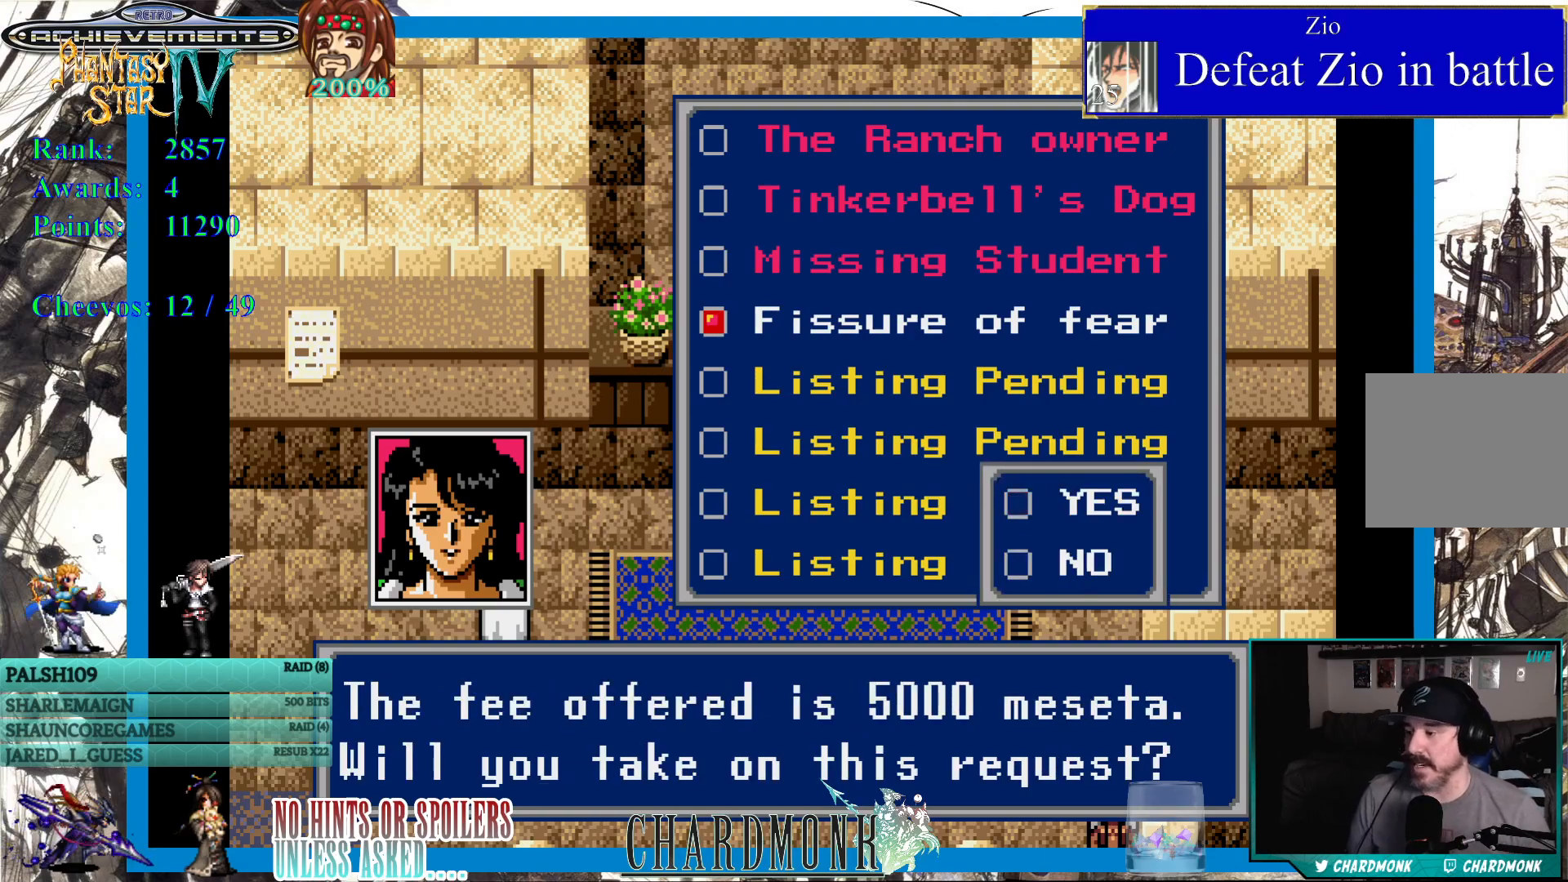
{"buttons": ["CIRCLE"], "left_stick": "center", "right_stick": "center", "events": [[317, "CIRCLE", "down"]]}
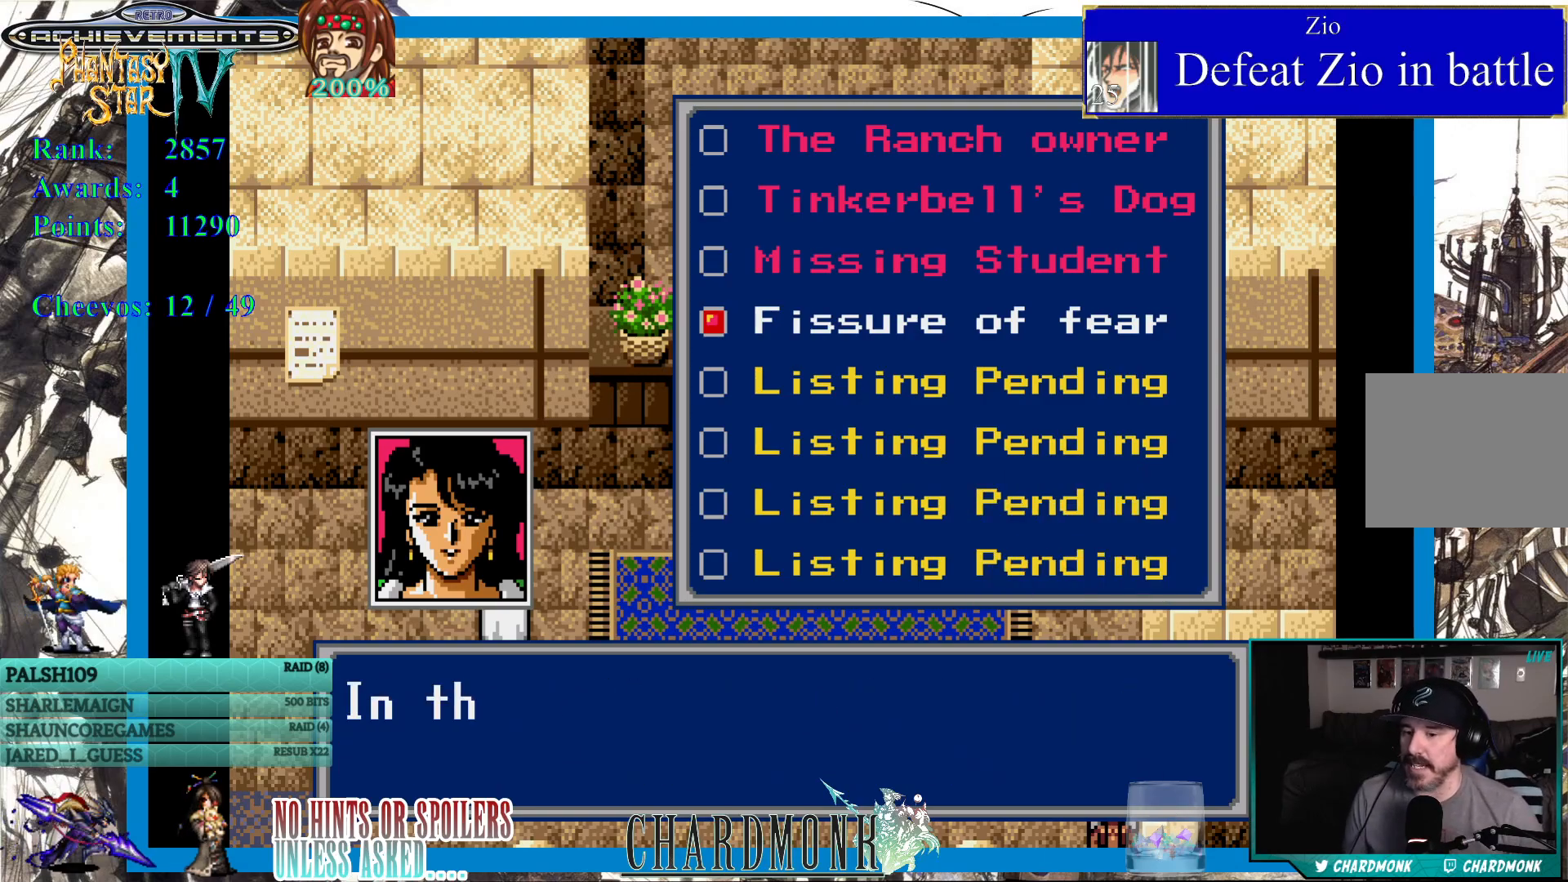
{"buttons": [], "left_stick": "center", "right_stick": "center", "events": [[417, "CIRCLE", "up"]]}
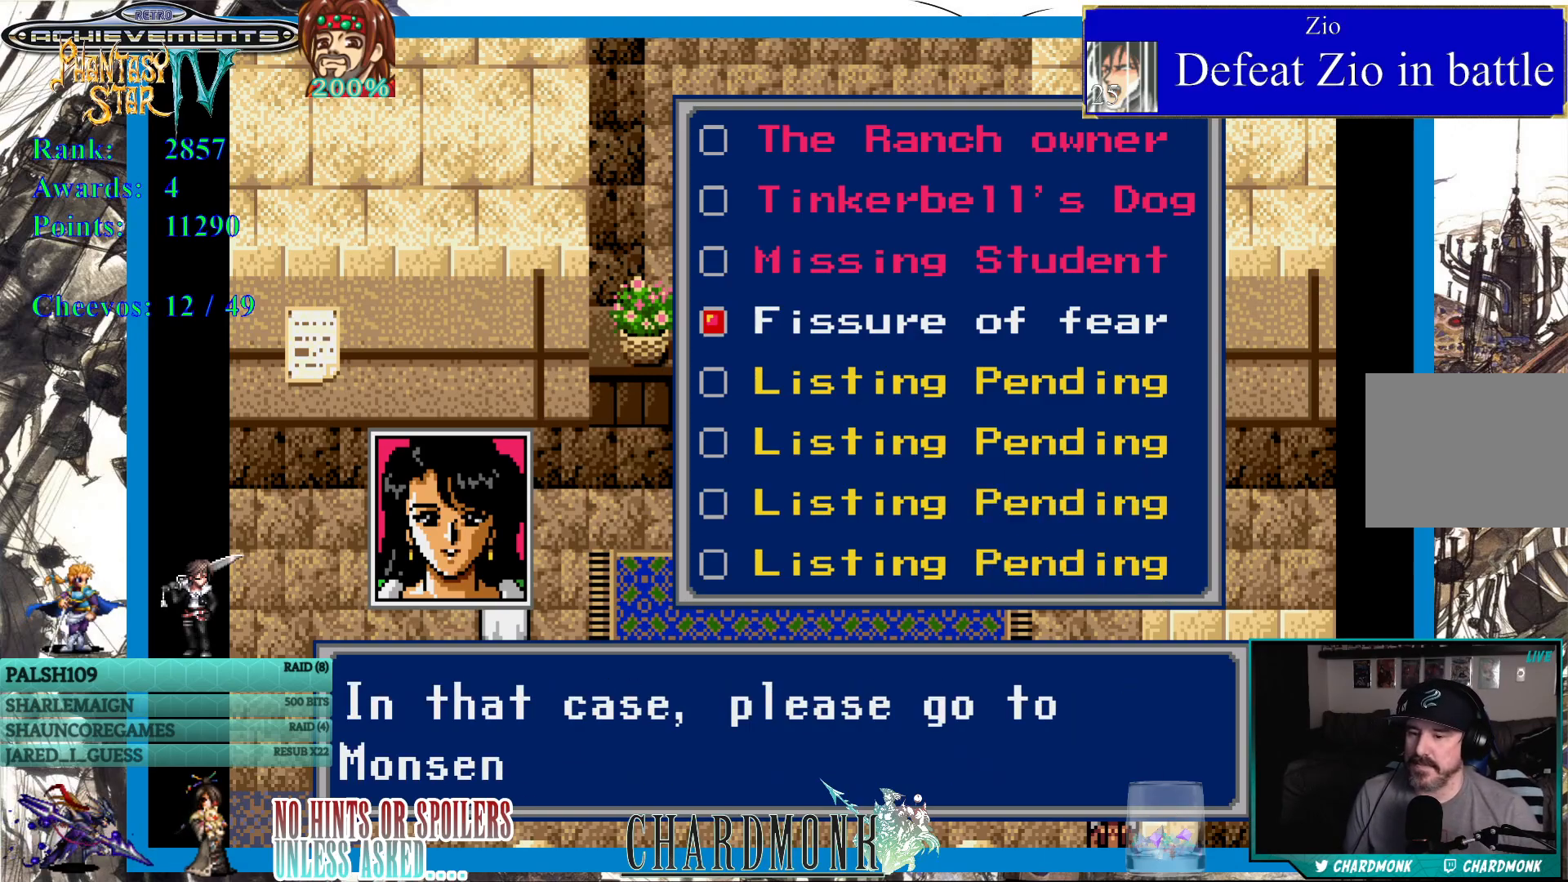
{"buttons": ["CIRCLE"], "left_stick": "center", "right_stick": "center", "events": [[317, "CIRCLE", "down"]]}
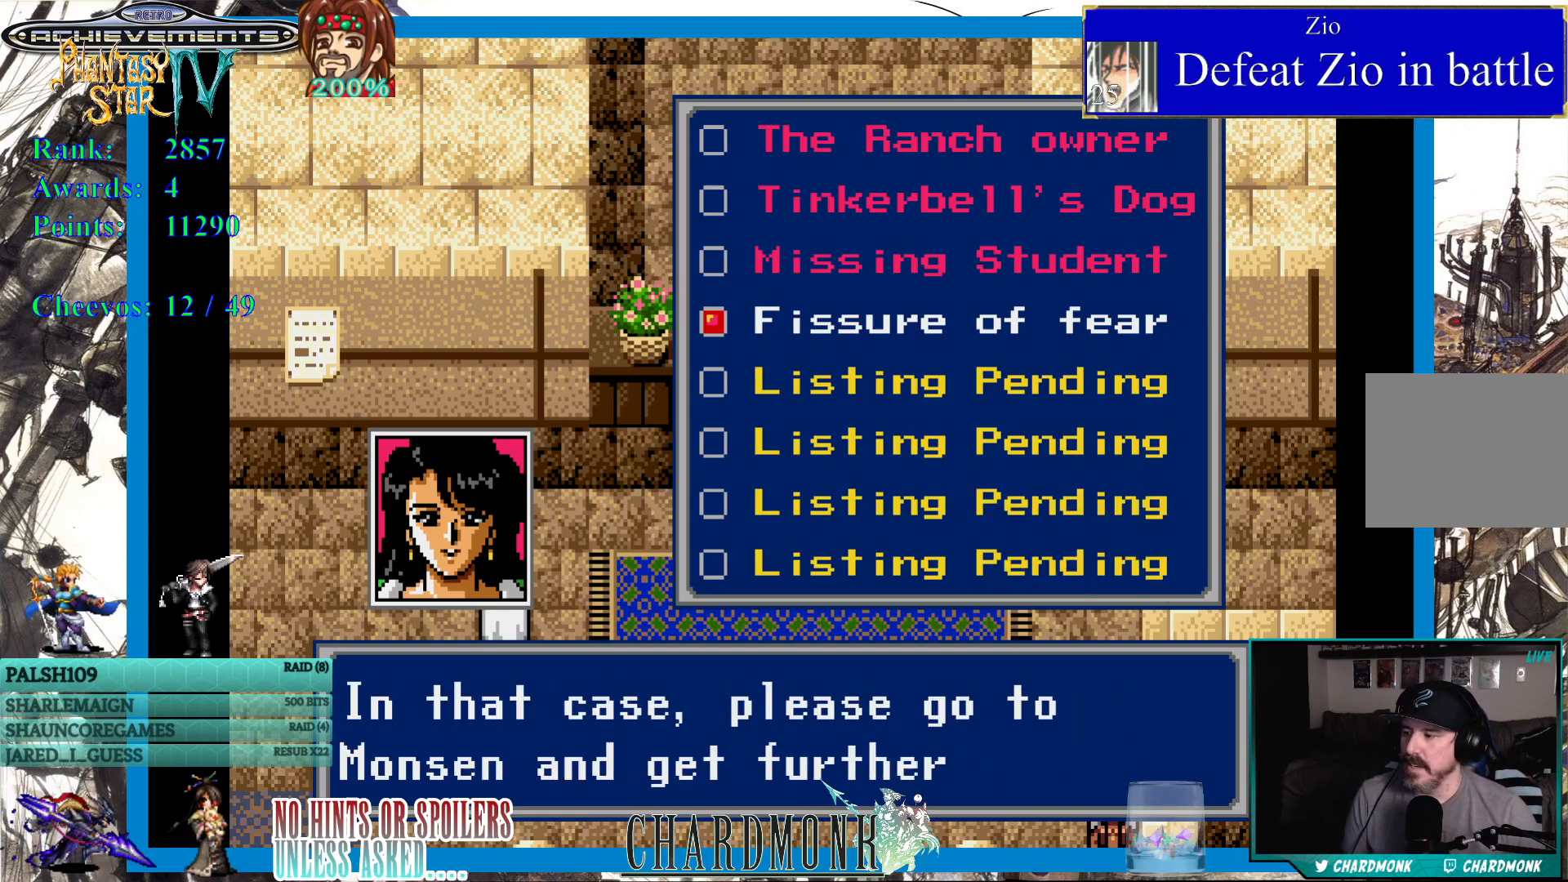
{"buttons": [], "left_stick": "center", "right_stick": "center", "events": [[83, "CIRCLE", "up"]]}
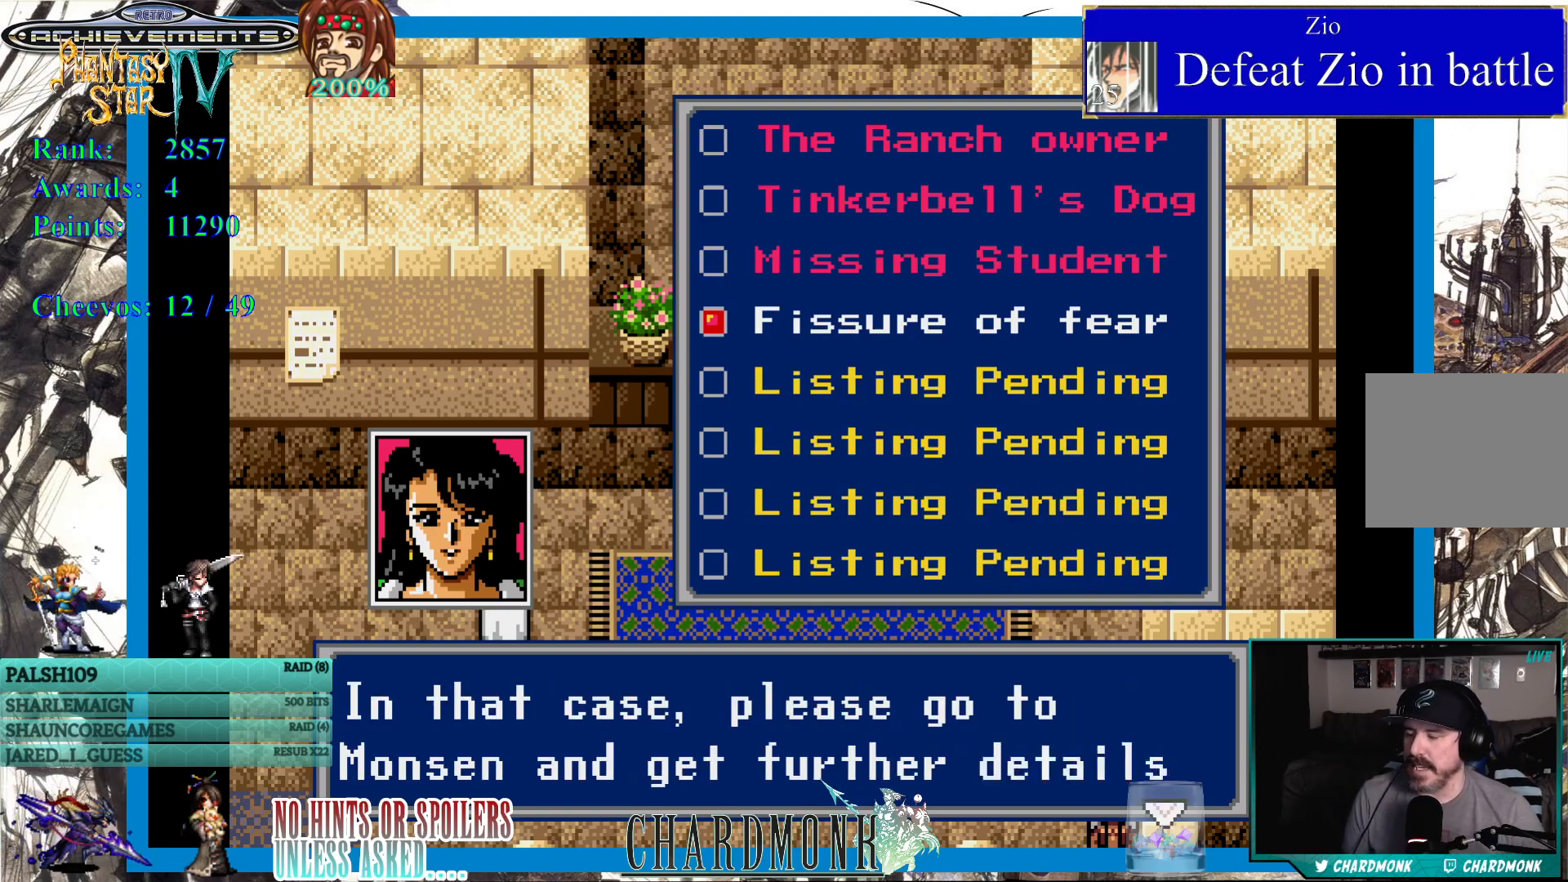
{"buttons": [], "left_stick": "center", "right_stick": "center", "events": []}
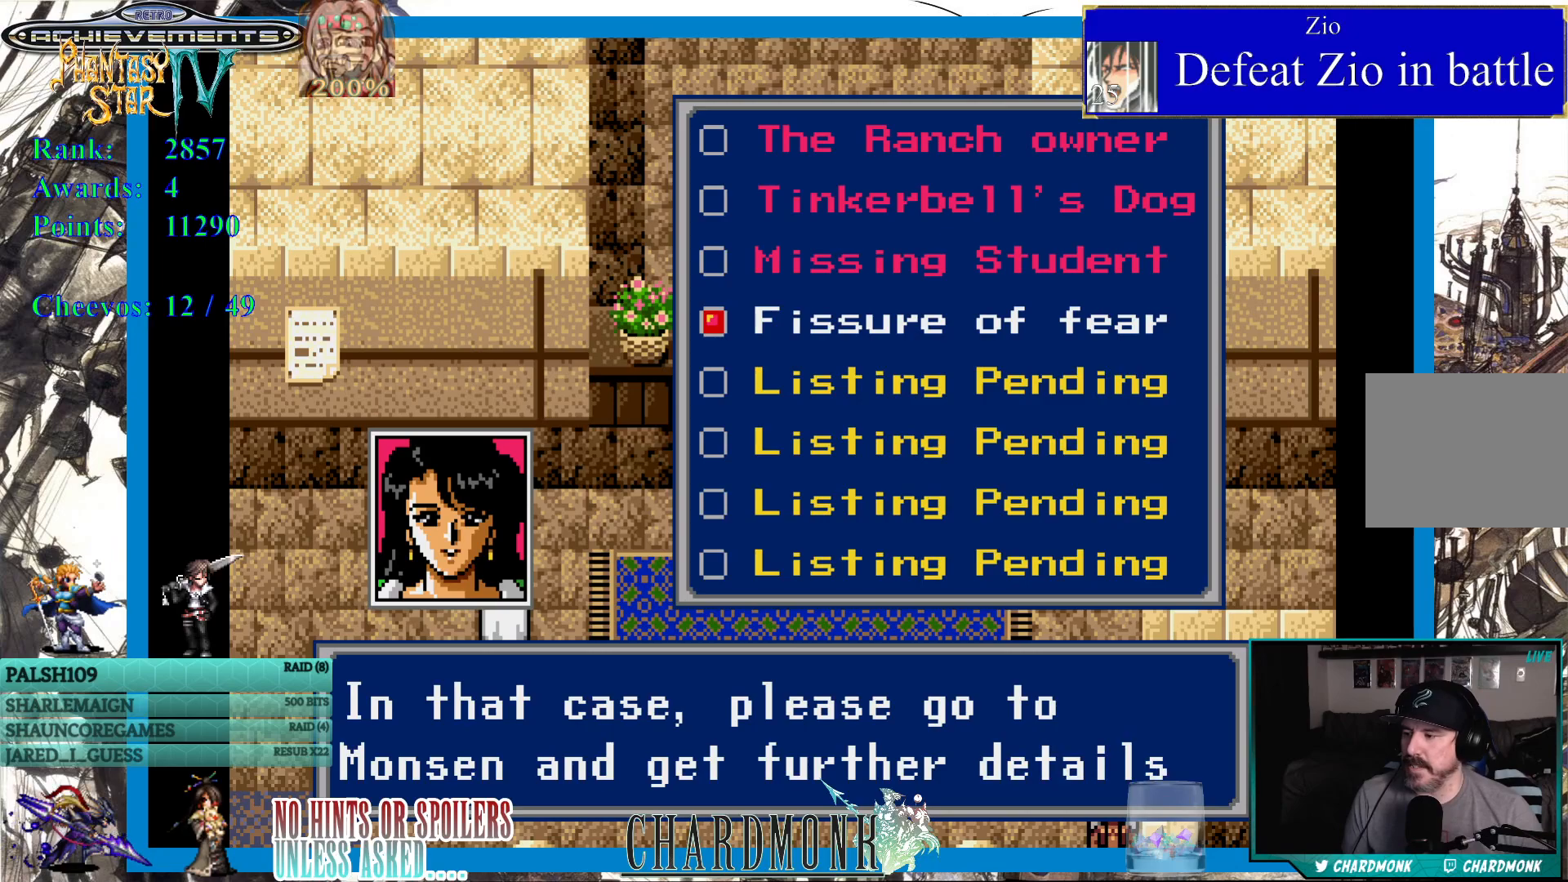
{"buttons": [], "left_stick": "center", "right_stick": "center", "events": []}
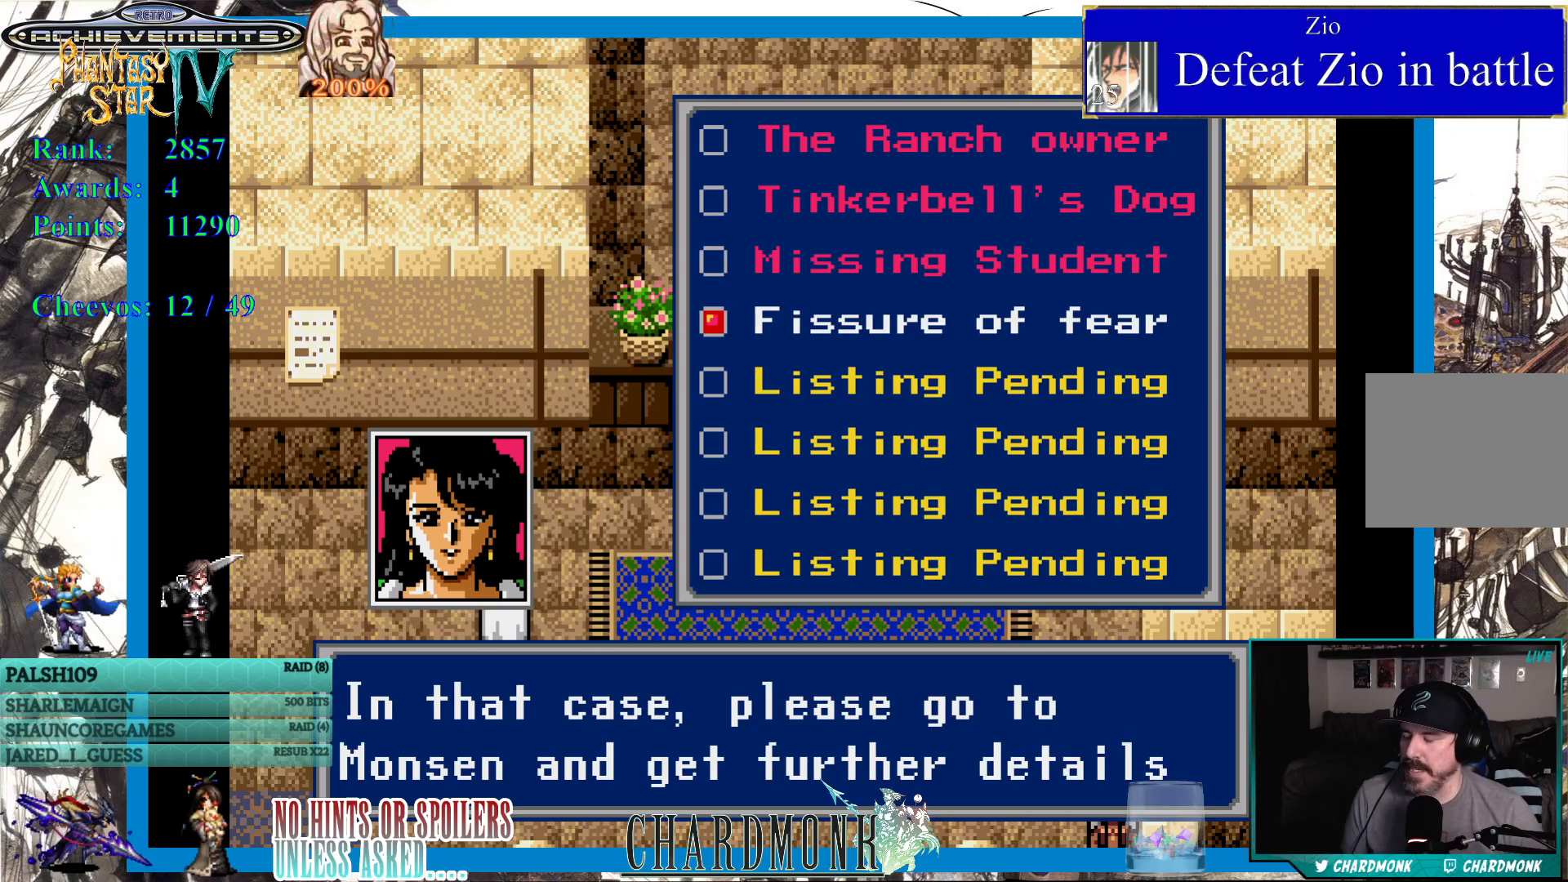
{"buttons": [], "left_stick": "center", "right_stick": "center", "events": [[333, "CIRCLE", "down"], [450, "CIRCLE", "up"]]}
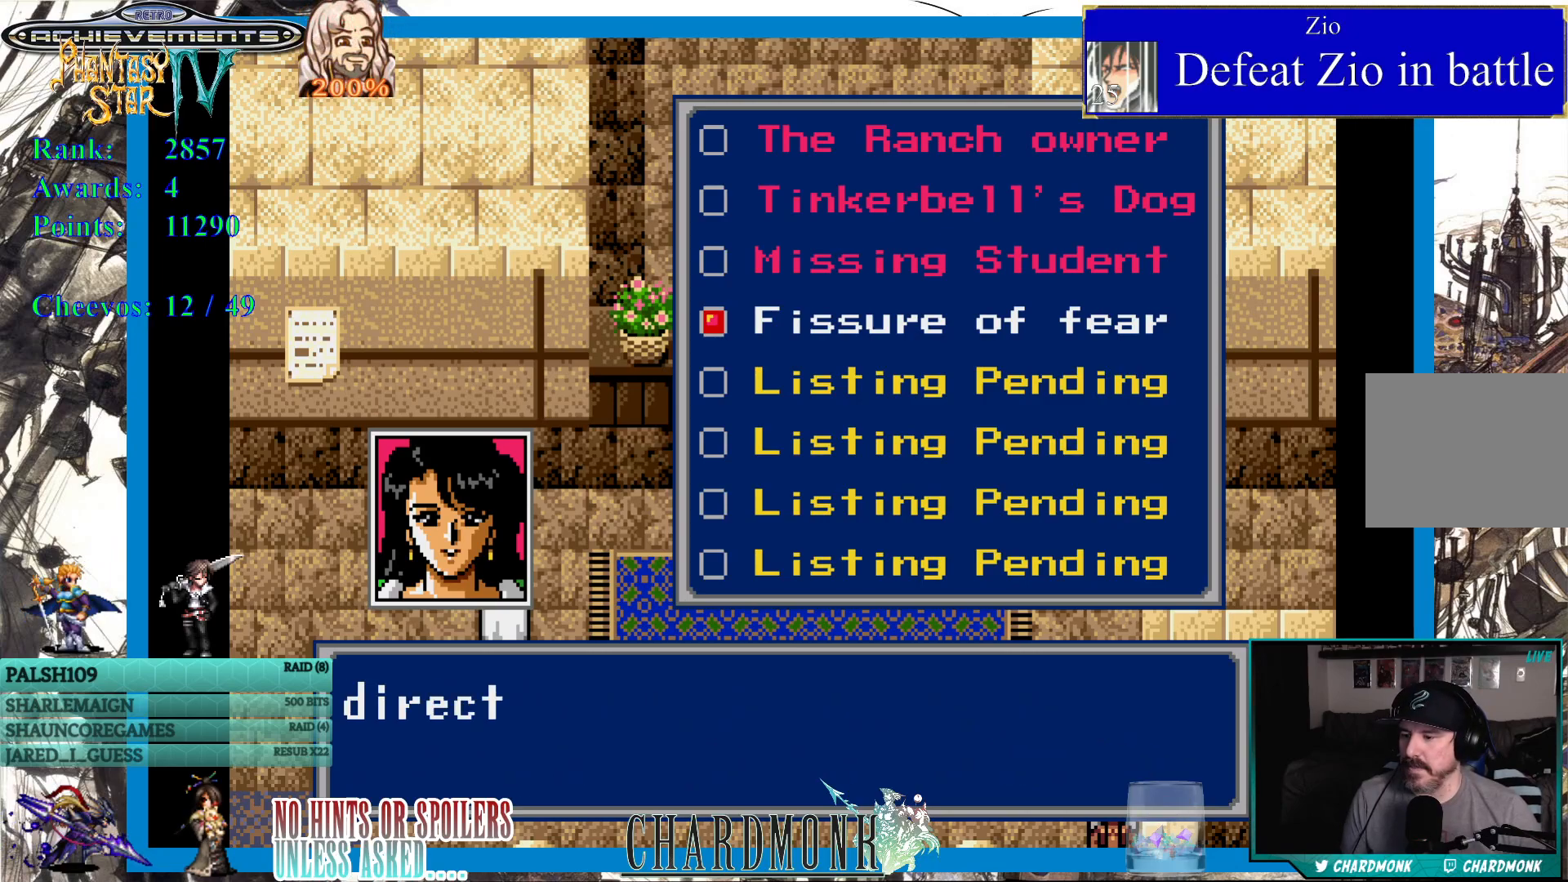
{"buttons": ["CIRCLE"], "left_stick": "center", "right_stick": "center", "events": [[317, "CIRCLE", "down"]]}
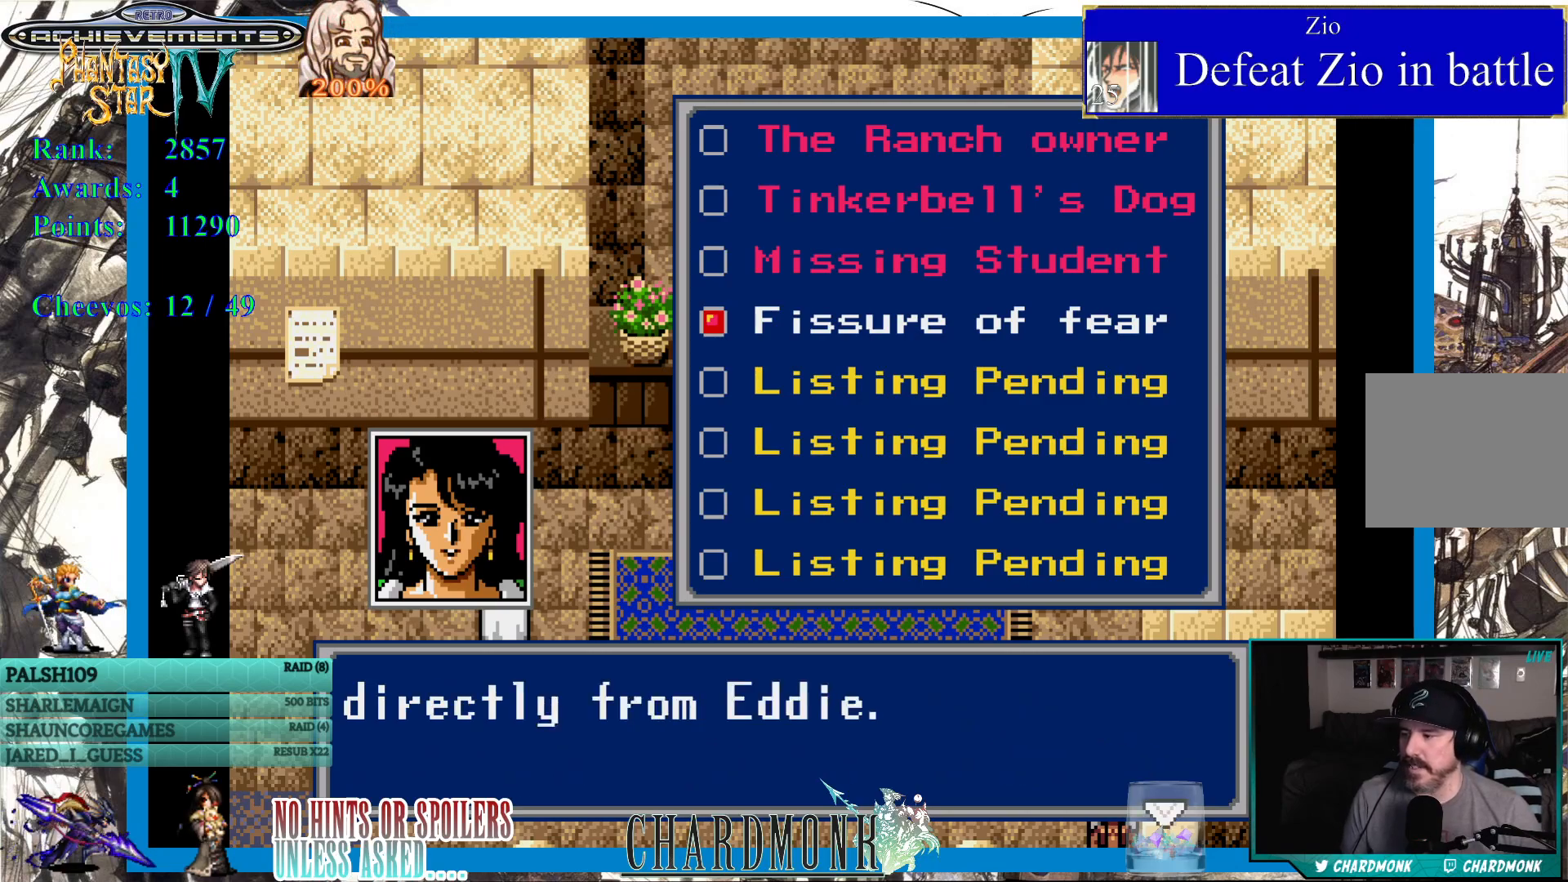
{"buttons": ["CIRCLE"], "left_stick": "center", "right_stick": "center", "events": [[167, "CIRCLE", "up"], [467, "CIRCLE", "down"]]}
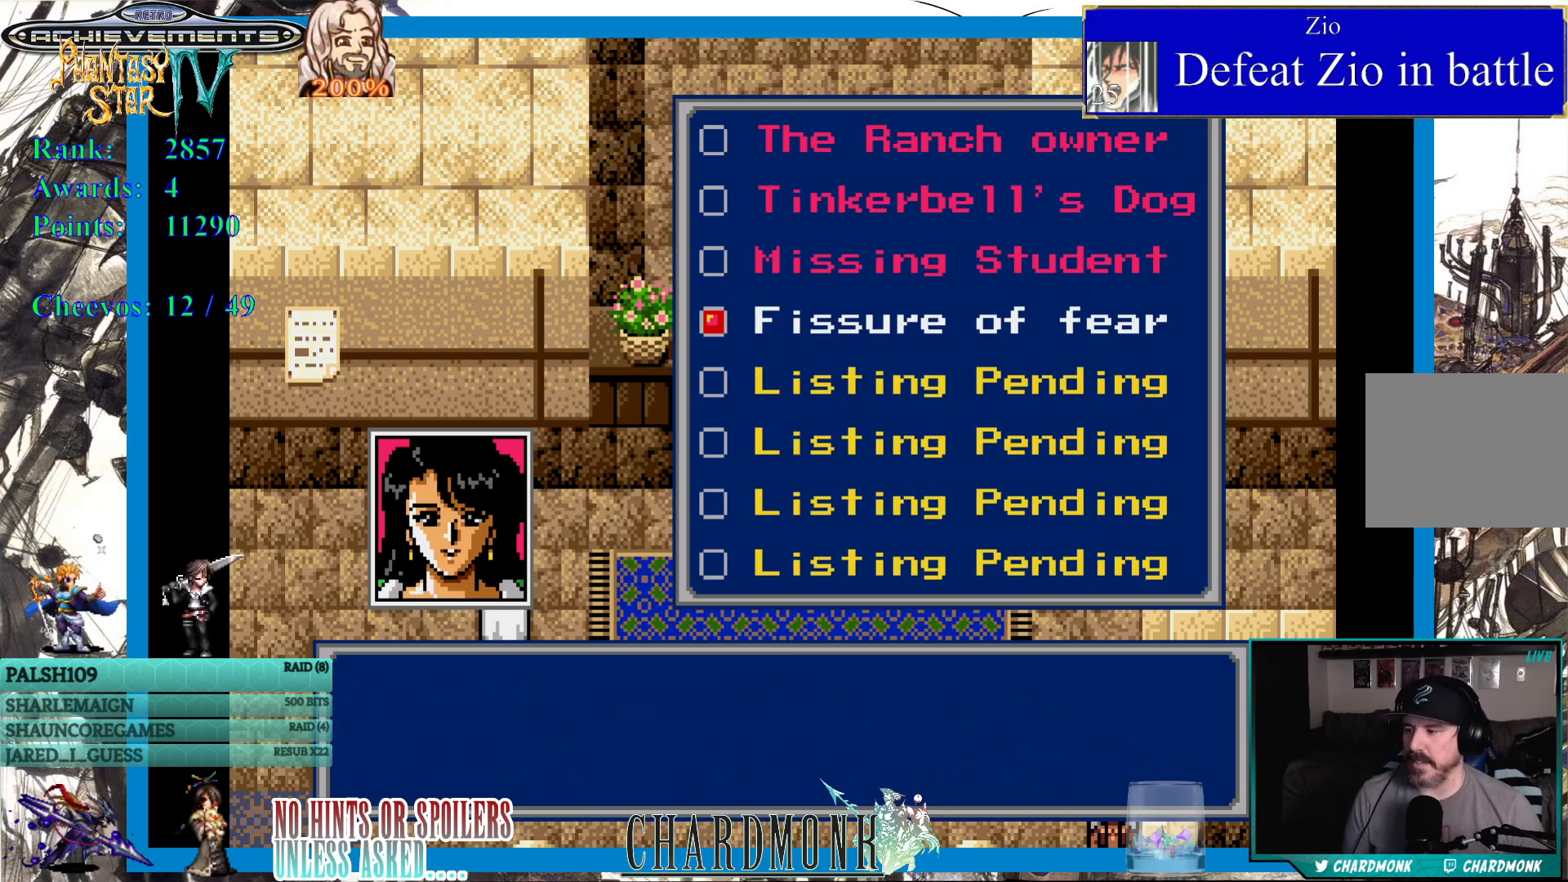
{"buttons": ["CIRCLE"], "left_stick": "center", "right_stick": "center", "events": [[67, "CIRCLE", "up"], [483, "CIRCLE", "down"]]}